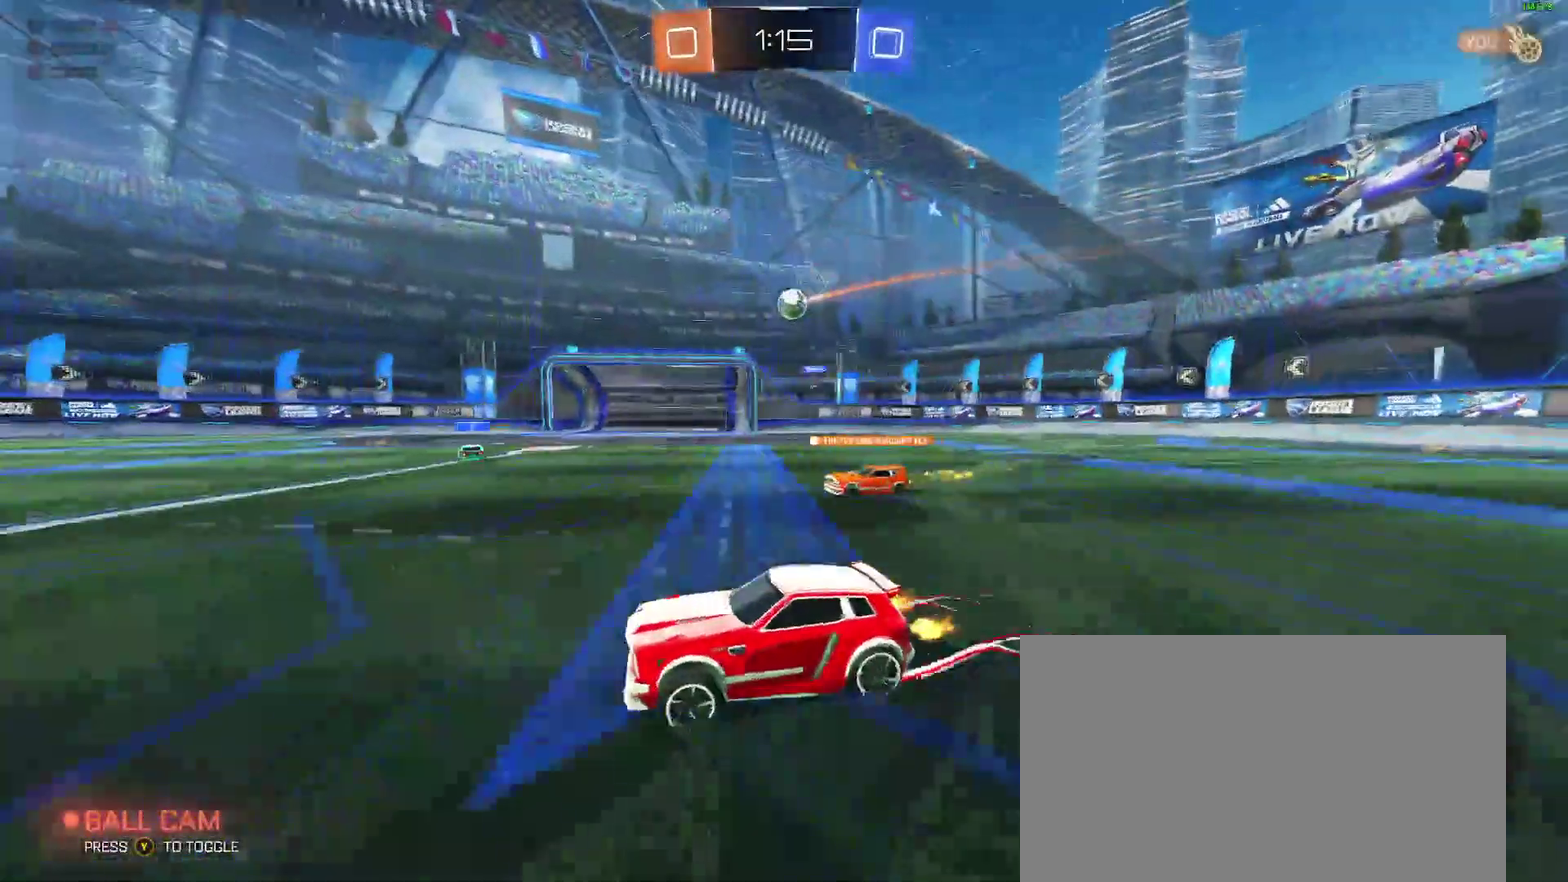
Gameplay with a controller (Xbox layout); each line is a JSON object with the inputs held at the frame after it. "events" lists button and stick changes between this image and that frame as [ms after this image, input, new state], when the widget could be followed in between. Not read: L1 R1.
{"buttons": ["R2"], "left_stick": "center", "right_stick": "center", "events": []}
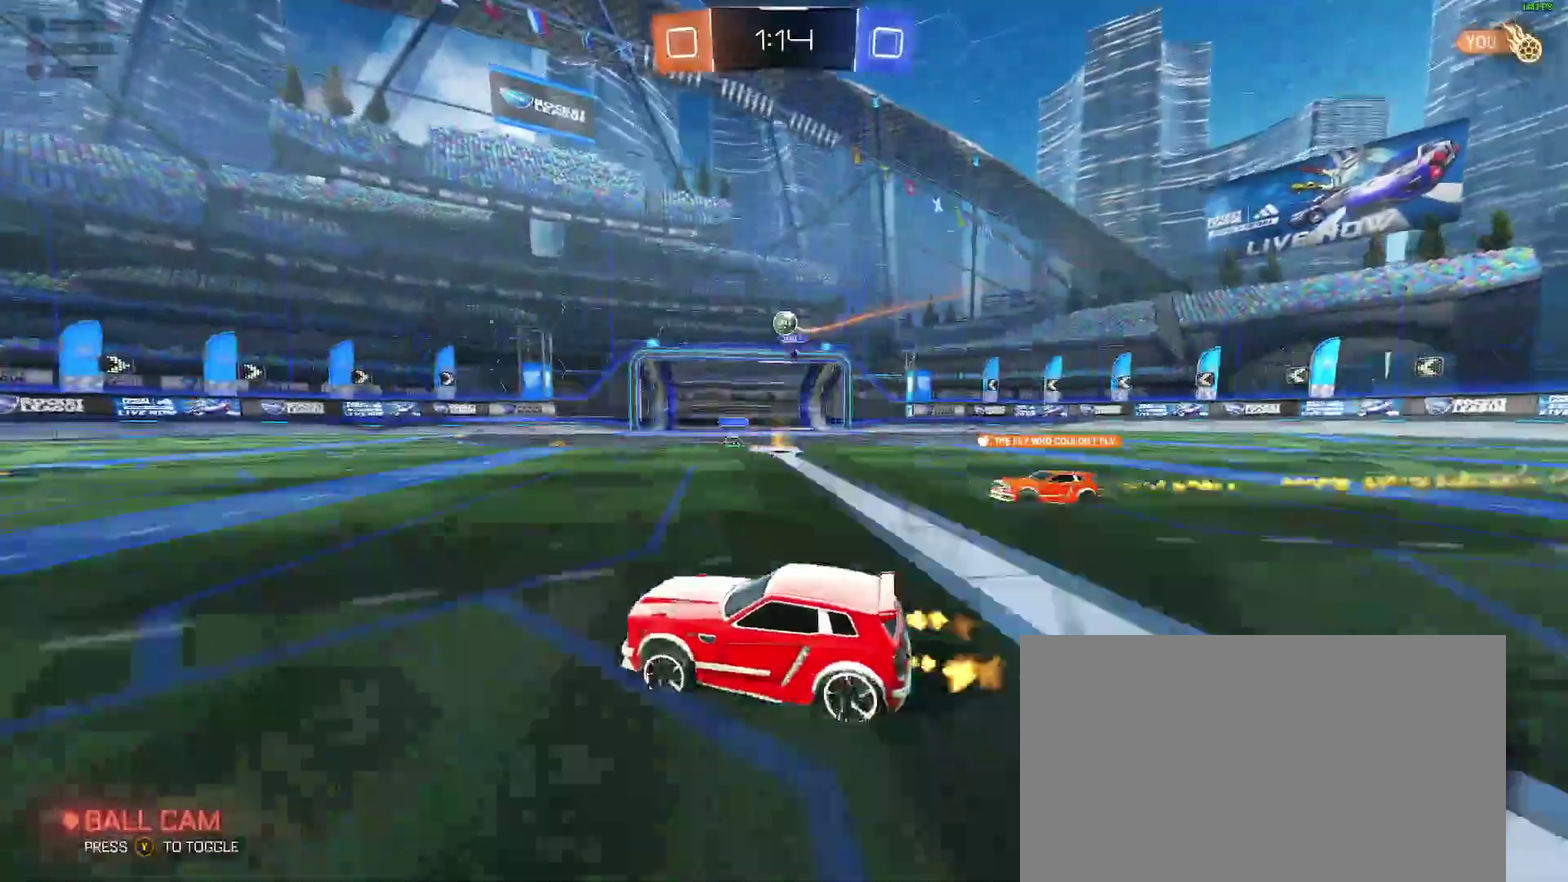
{"buttons": ["R2"], "left_stick": "down-left", "right_stick": "center", "events": [[50, "left_stick", "down-left"], [150, "left_stick", "center"], [333, "left_stick", "down-left"]]}
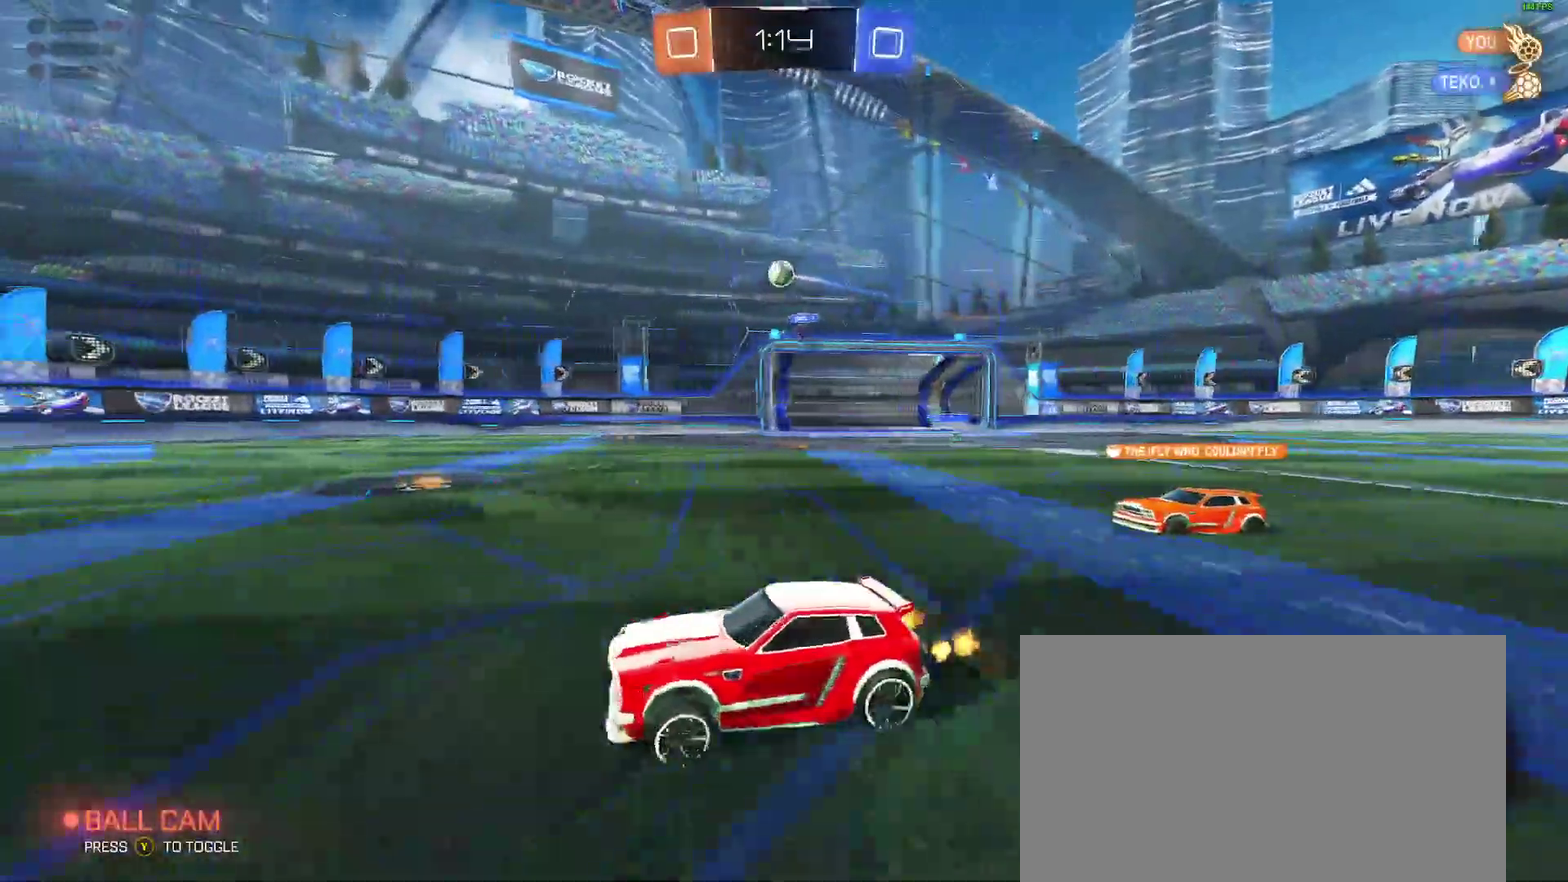
{"buttons": ["R2"], "left_stick": "center", "right_stick": "center", "events": [[50, "Y", "down"], [133, "Y", "up"], [150, "left_stick", "center"]]}
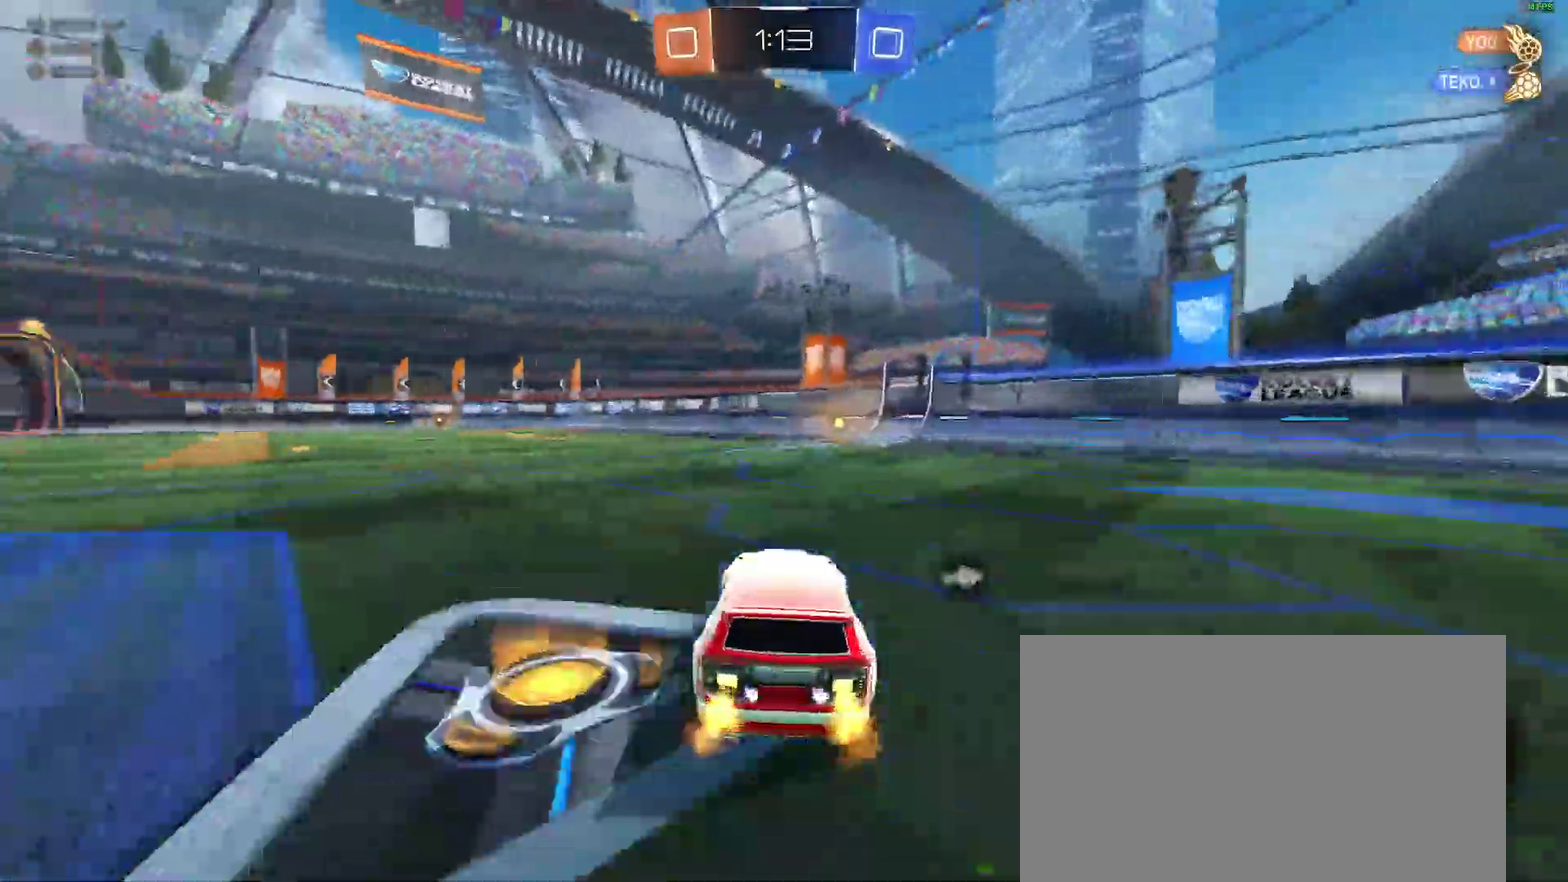
{"buttons": ["R2"], "left_stick": "down-left", "right_stick": "center"}
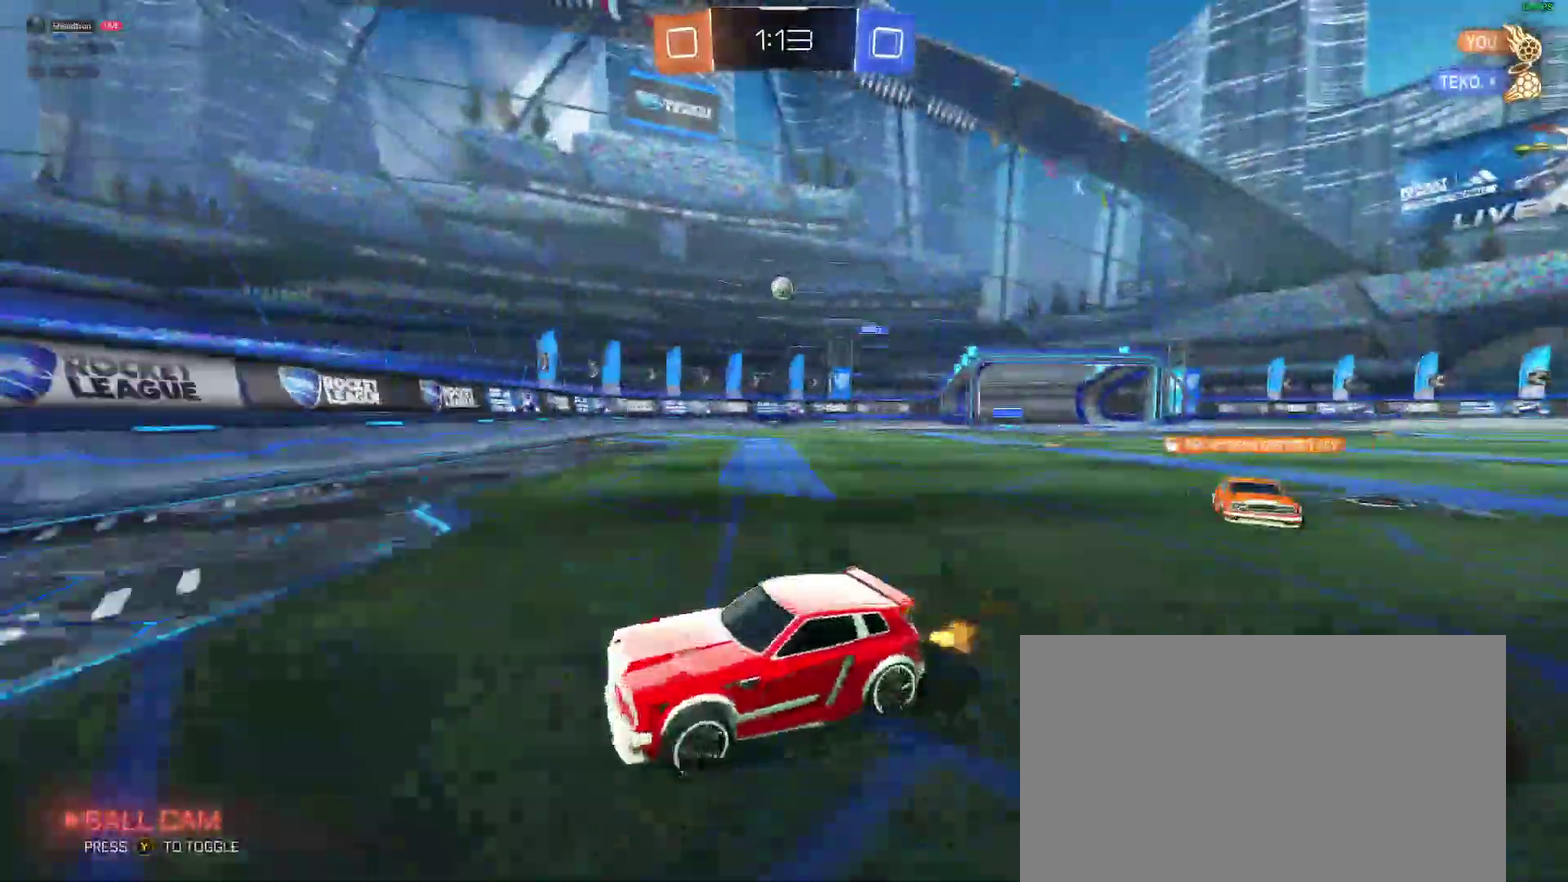
{"buttons": ["R2"], "left_stick": "left", "right_stick": "center"}
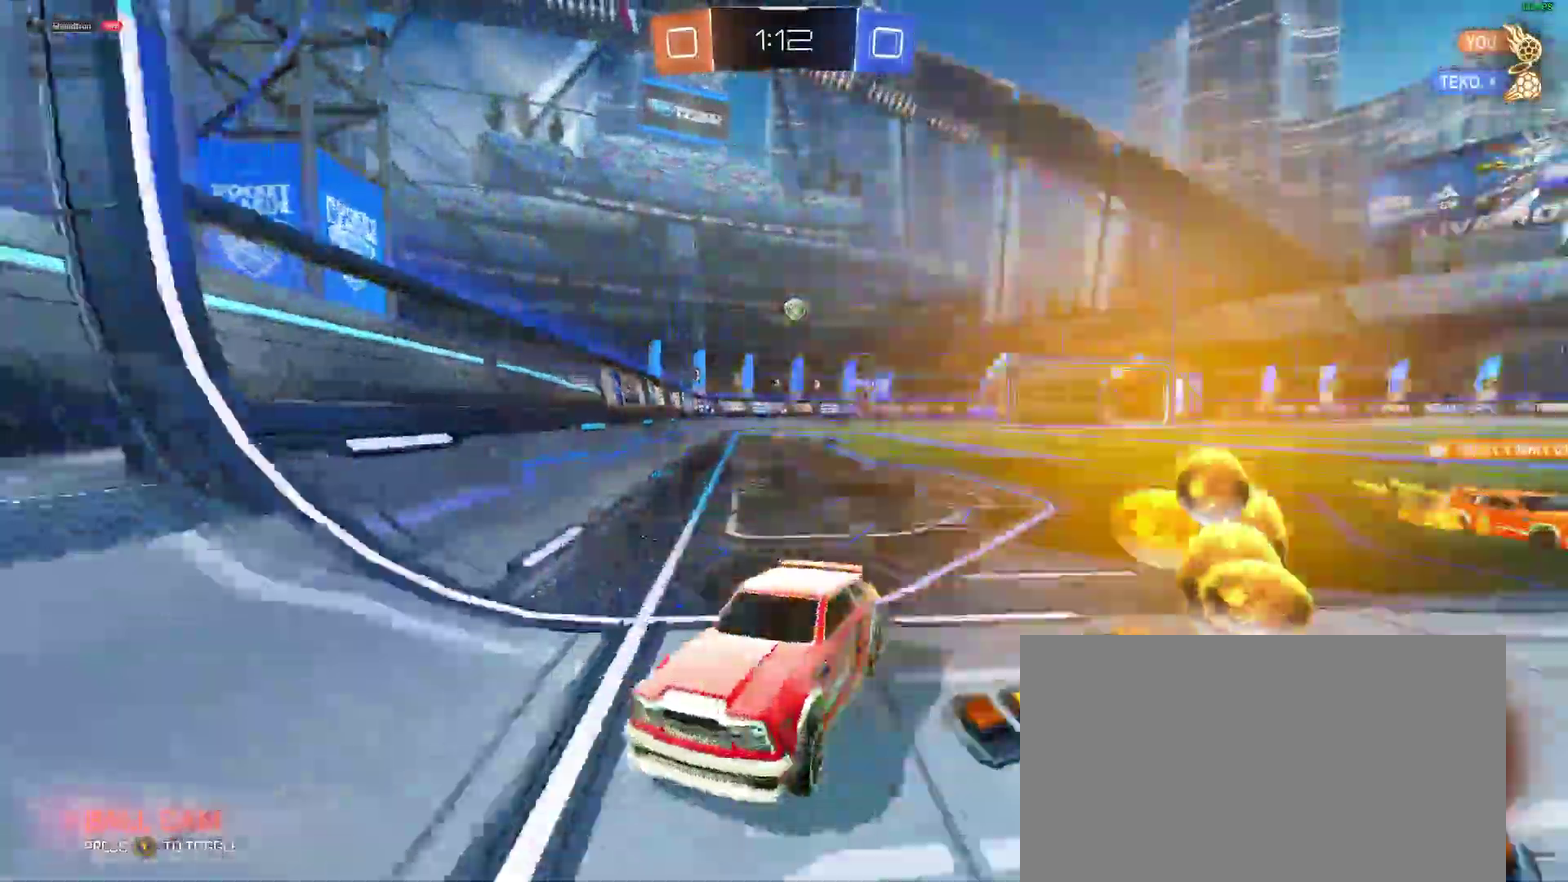
{"buttons": ["R2"], "left_stick": "left", "right_stick": "center"}
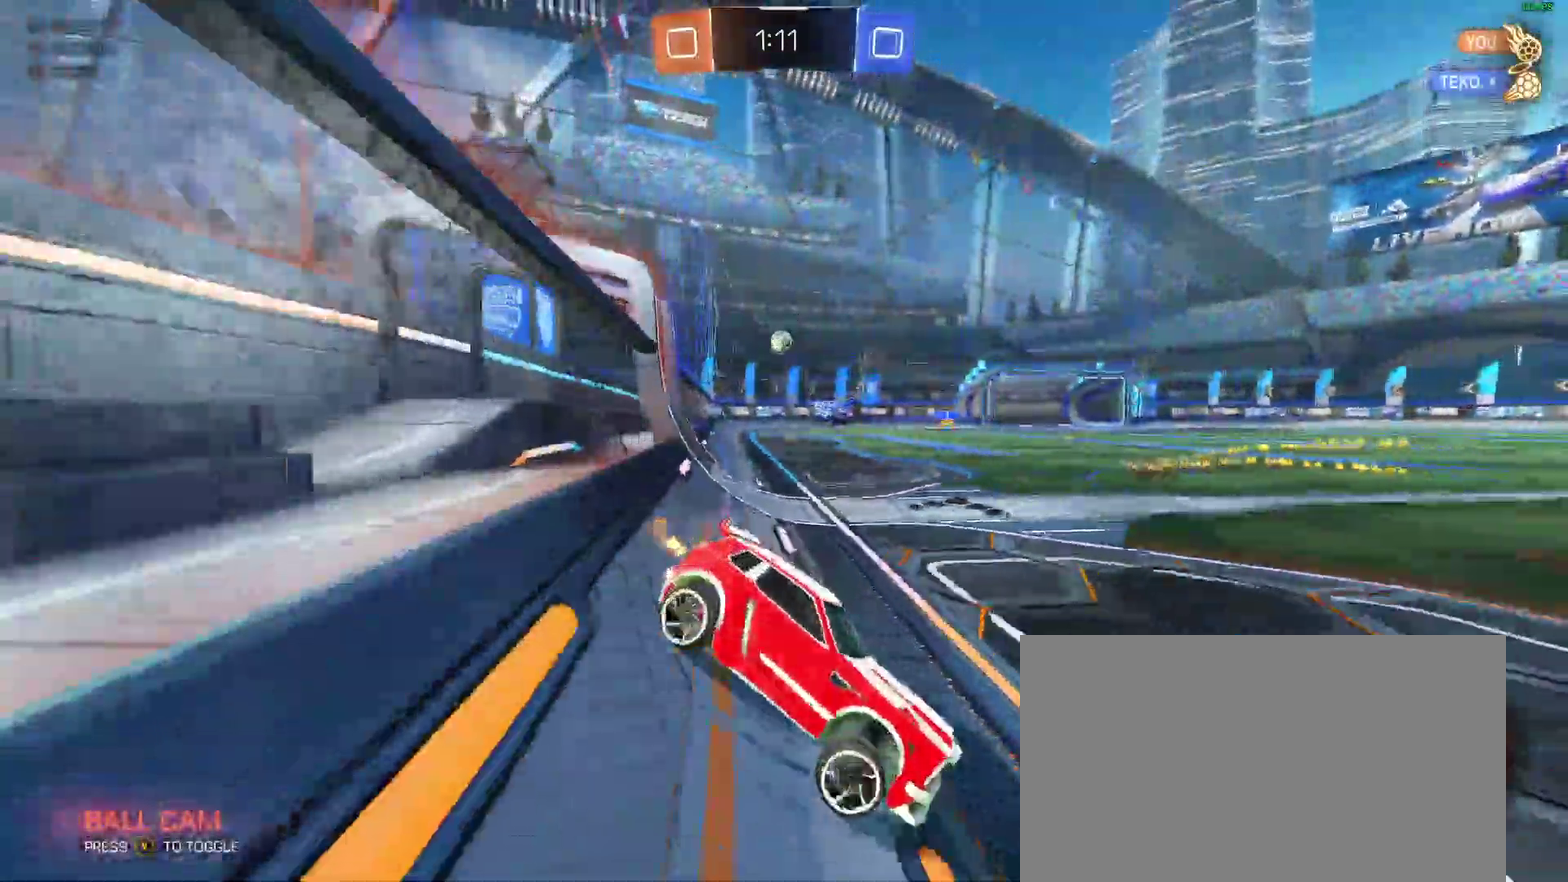
{"buttons": ["B", "R2"], "left_stick": "down-left", "right_stick": "center"}
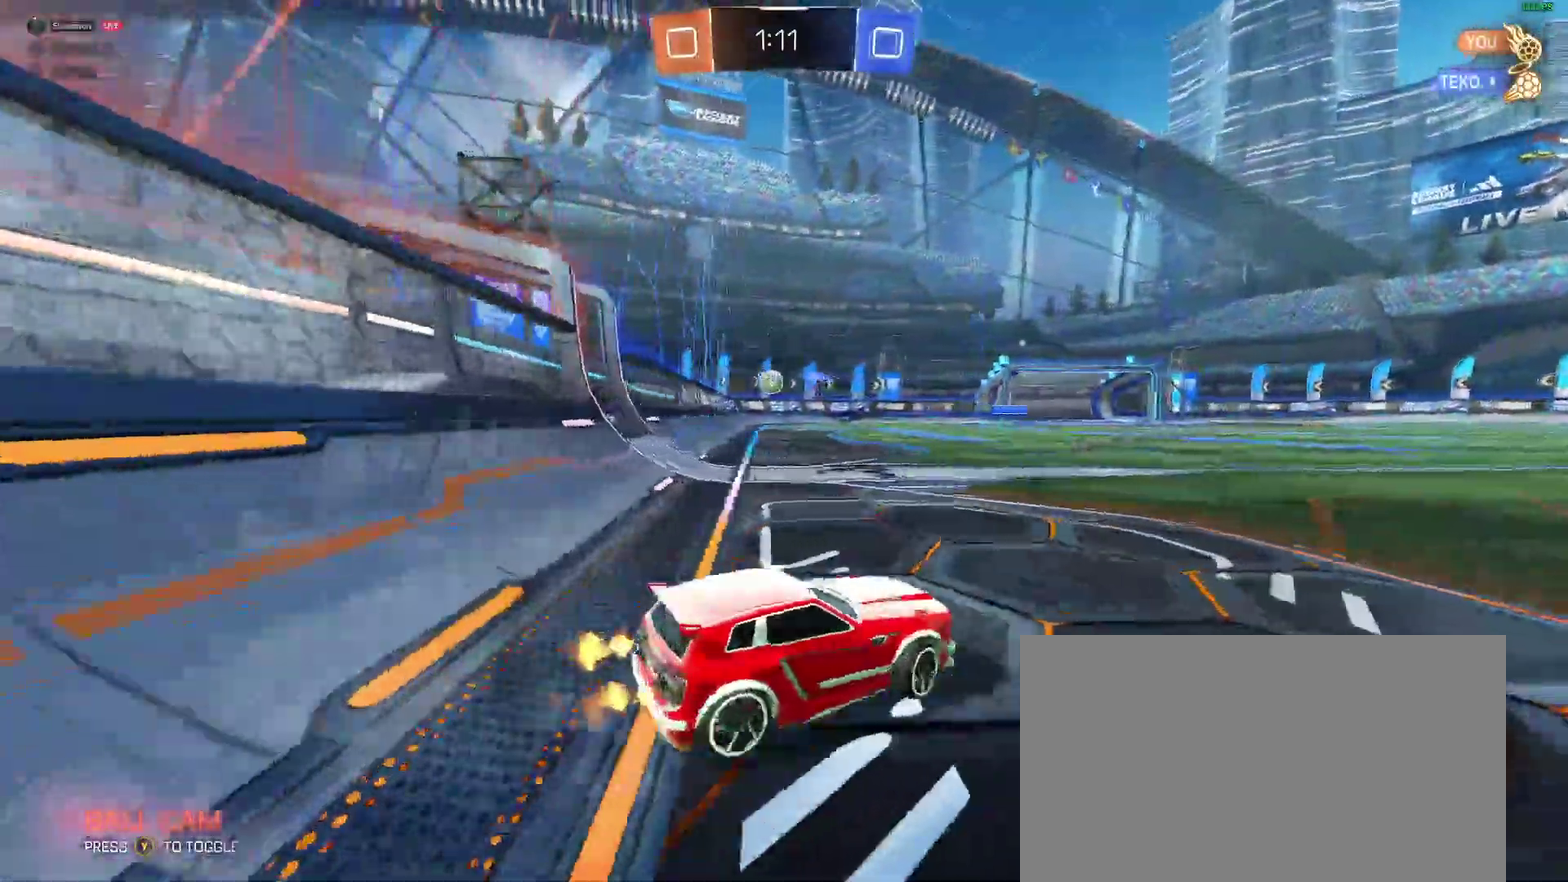
{"buttons": ["R2"], "left_stick": "left", "right_stick": "center", "events": [[117, "B", "up"], [317, "left_stick", "left"]]}
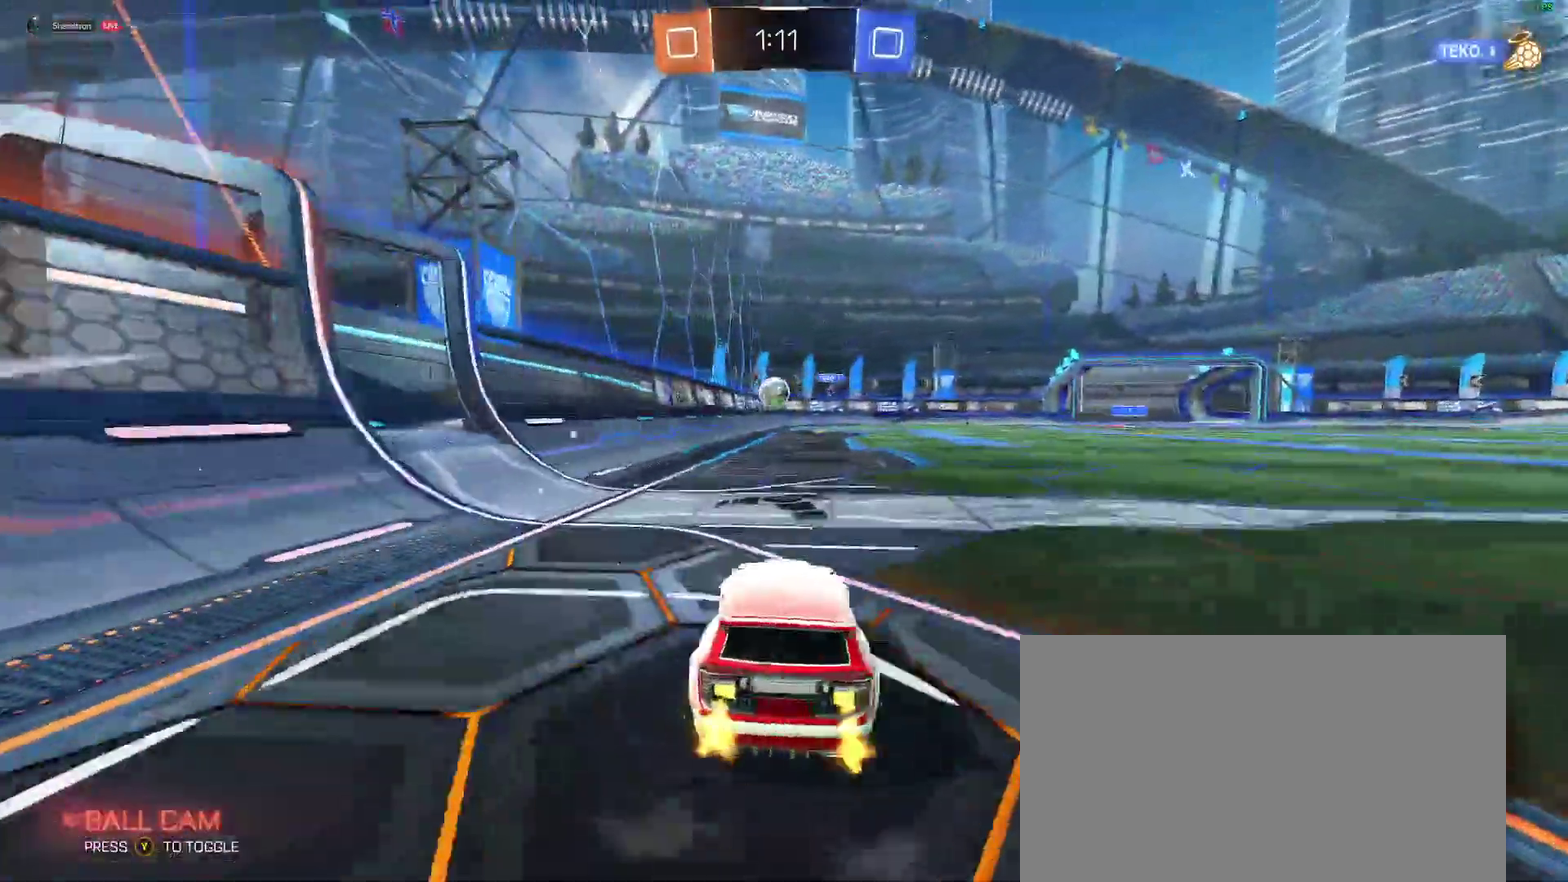
{"buttons": ["B", "R2"], "left_stick": "center", "right_stick": "center", "events": [[17, "R2", "up"], [150, "left_stick", "center"], [267, "R2", "down"], [333, "B", "down"]]}
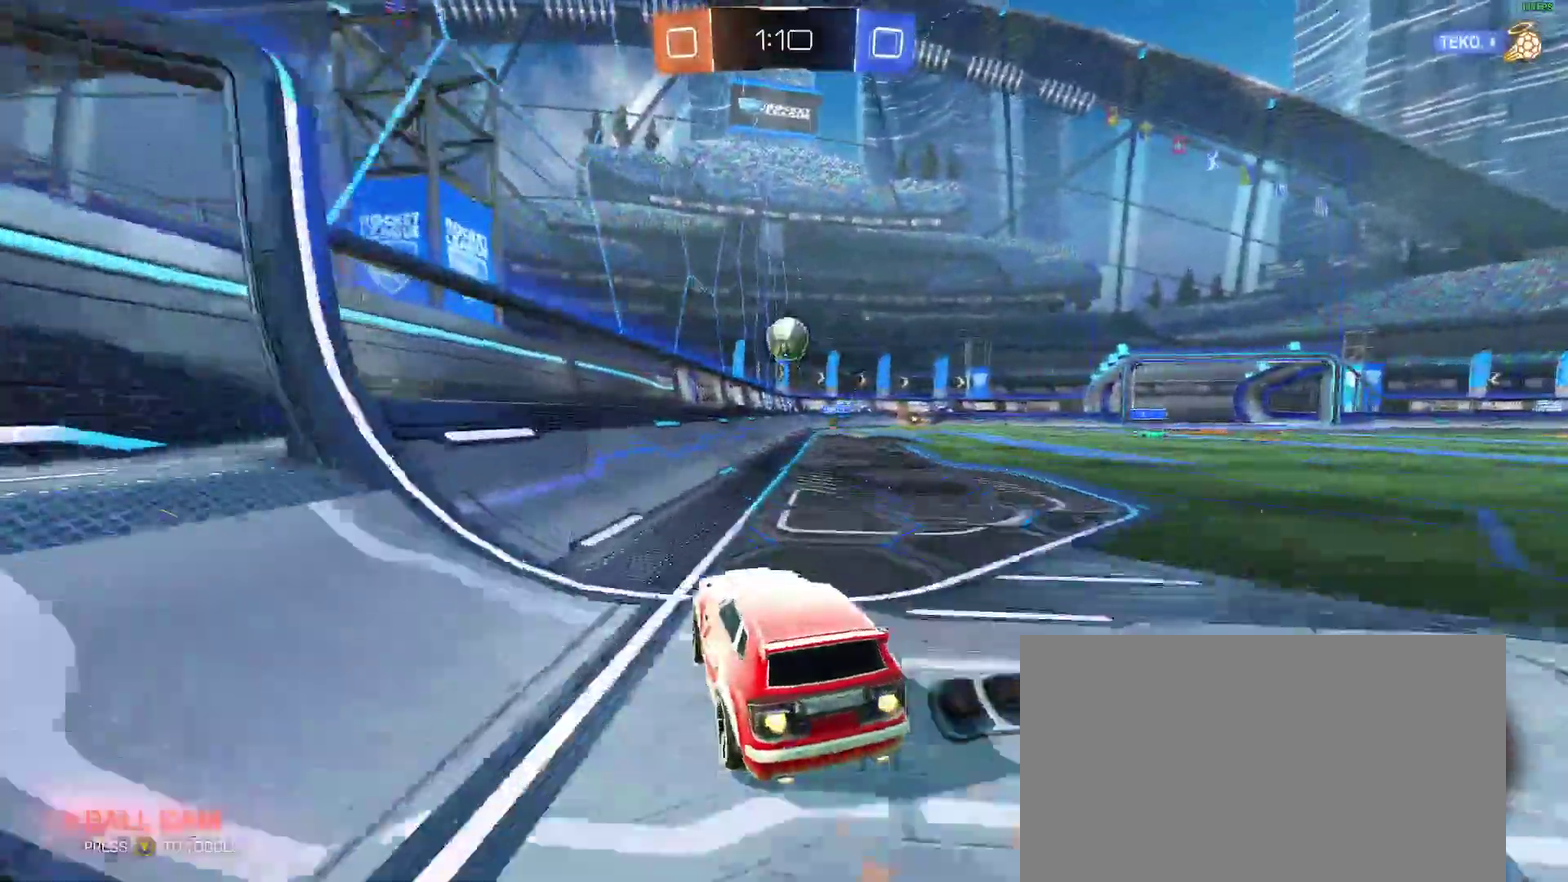
{"buttons": ["B", "R2"], "left_stick": "center", "right_stick": "center", "events": []}
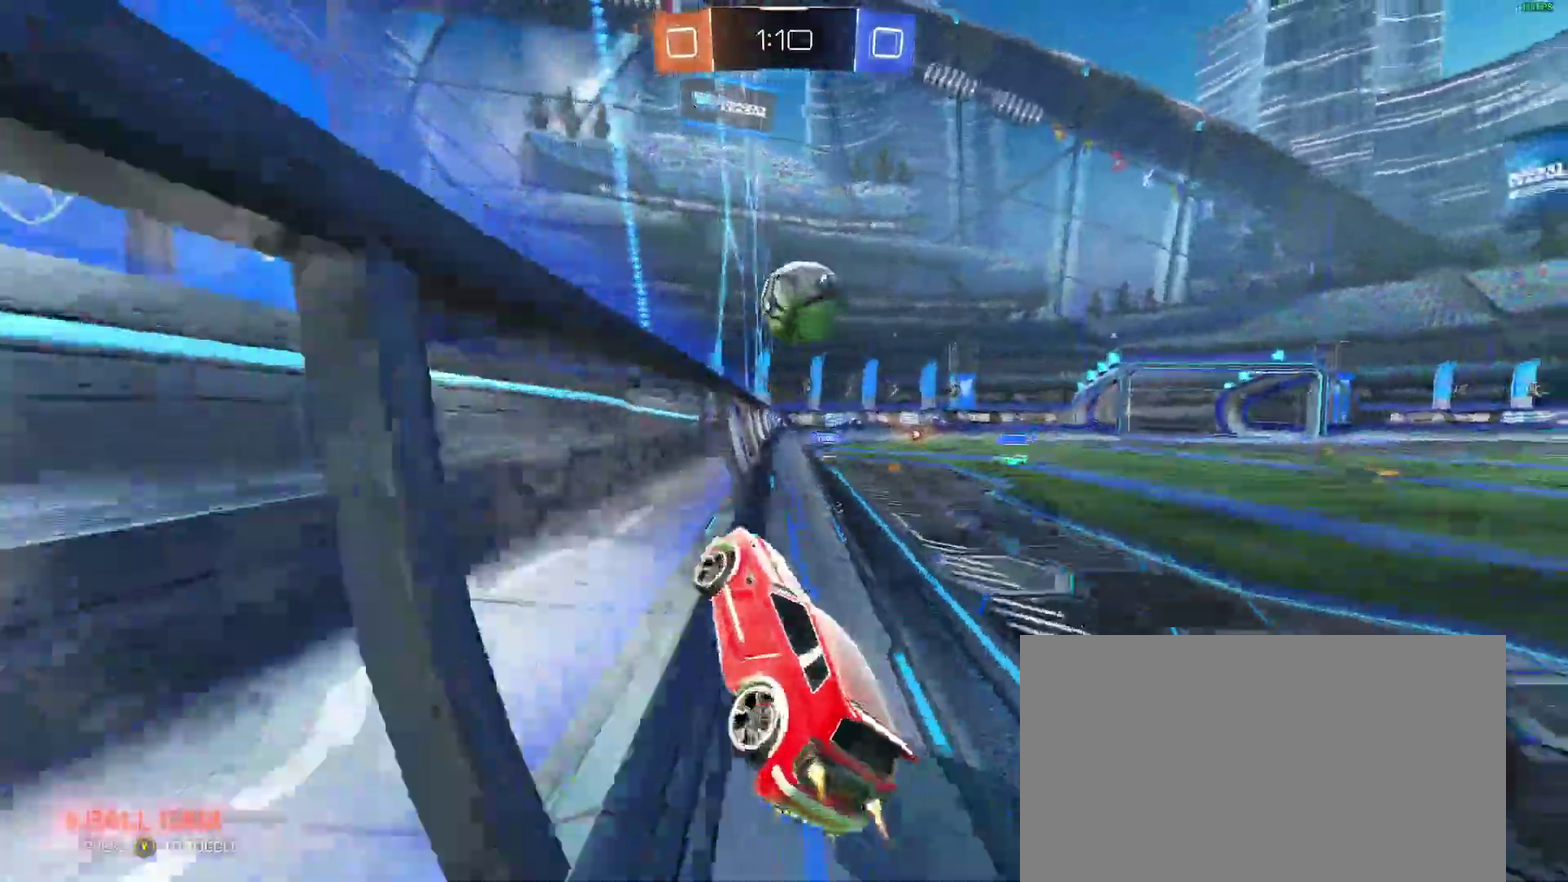
{"buttons": ["R2"], "left_stick": "right", "right_stick": "center", "events": [[250, "A", "down"], [367, "A", "up"], [367, "B", "up"], [400, "left_stick", "right"]]}
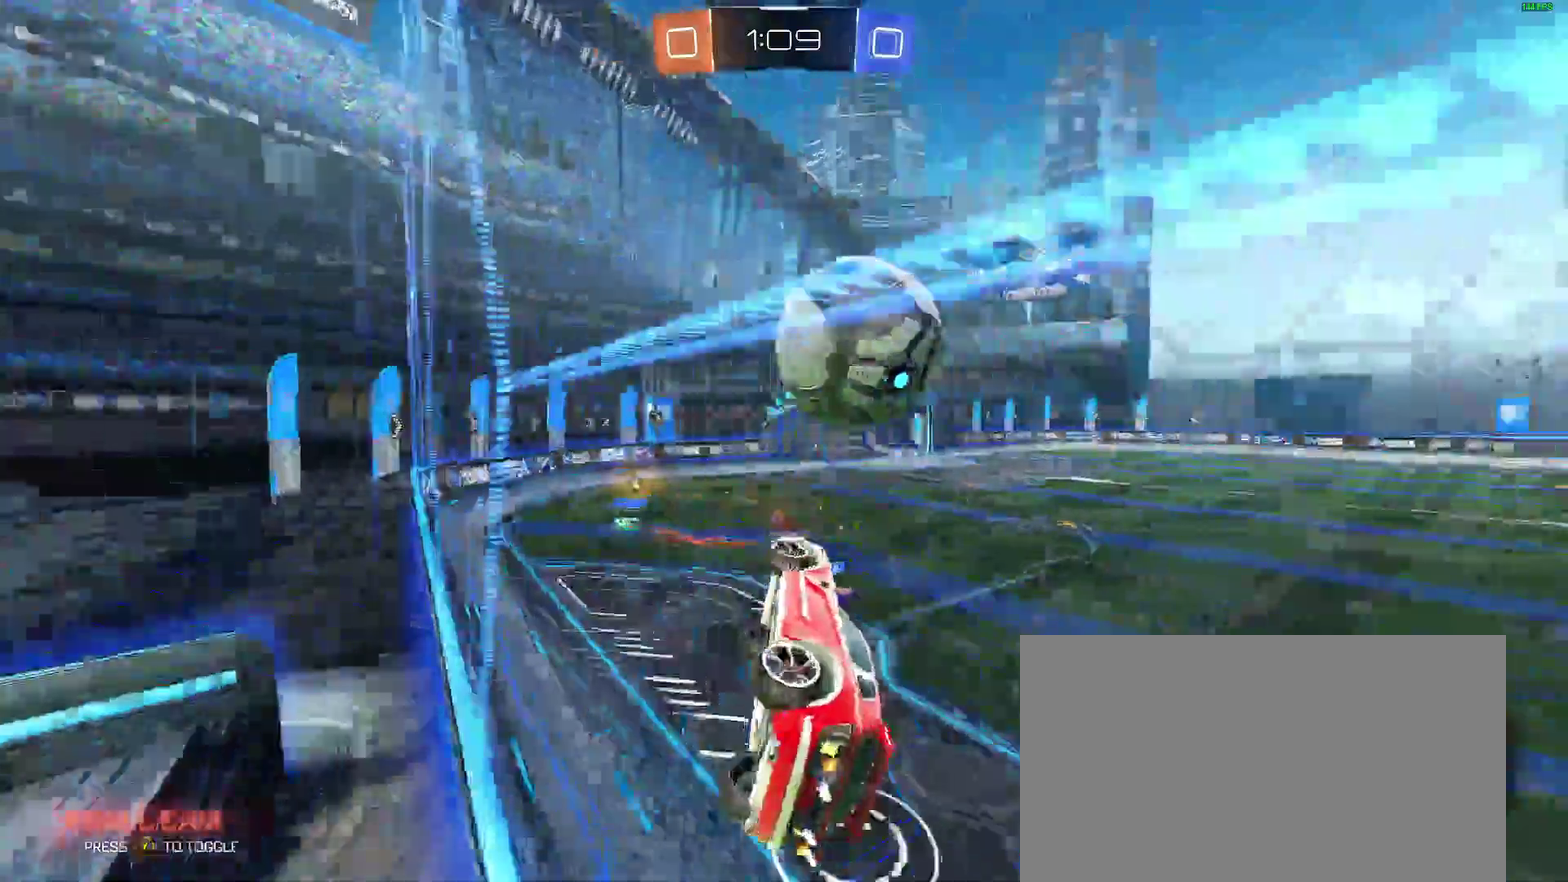
{"buttons": ["A", "B", "R2"], "left_stick": "center", "right_stick": "center", "events": [[183, "left_stick", "up-right"], [400, "left_stick", "center"], [467, "B", "down"], [483, "A", "down"]]}
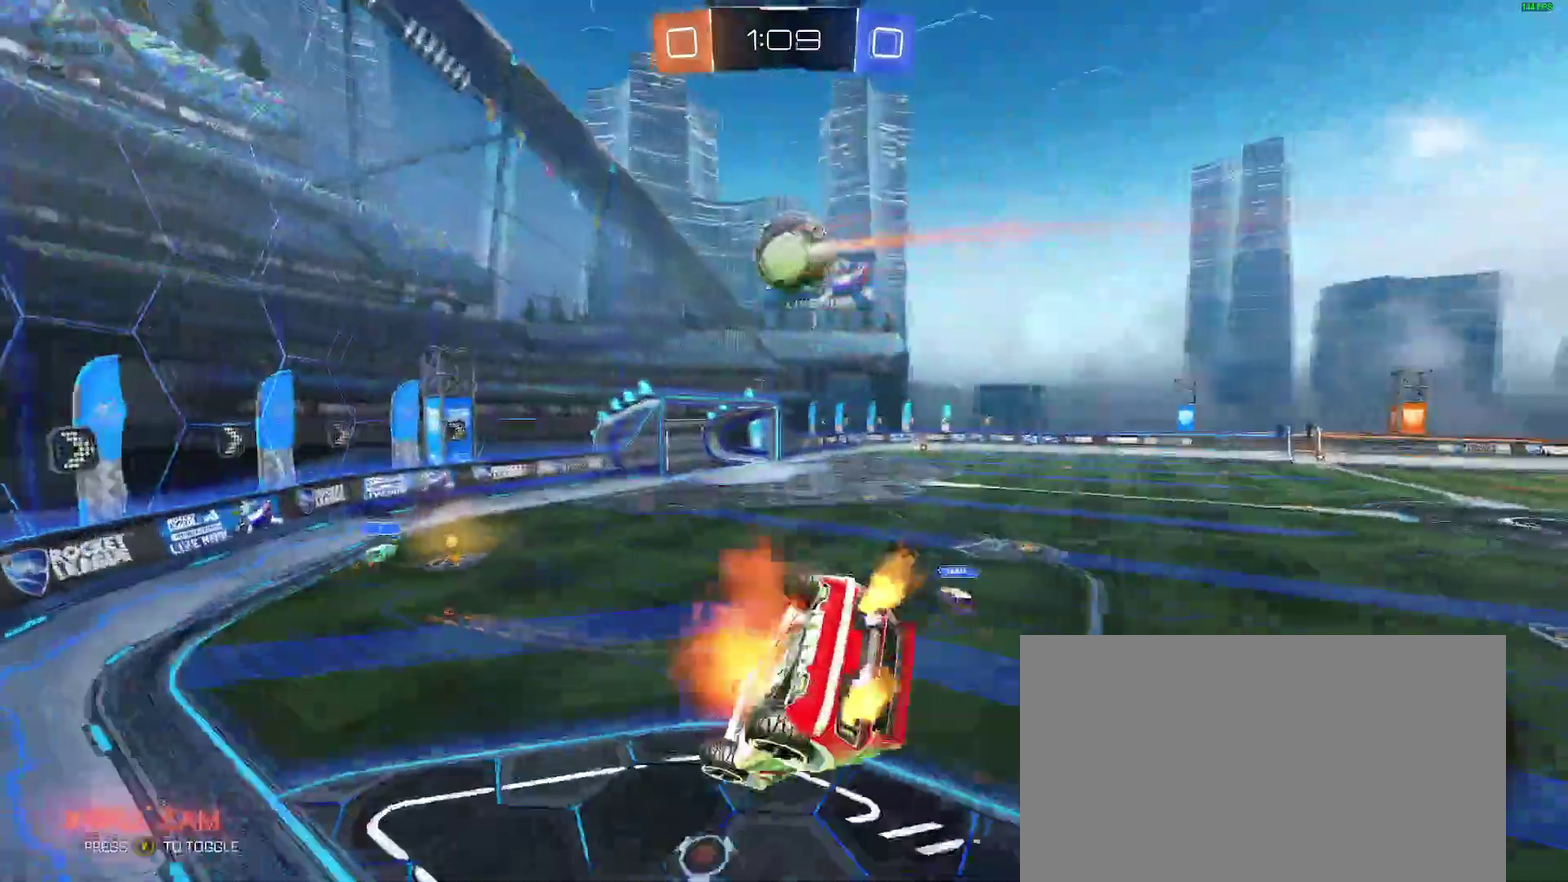
{"buttons": ["R2"], "left_stick": "down-left", "right_stick": "center"}
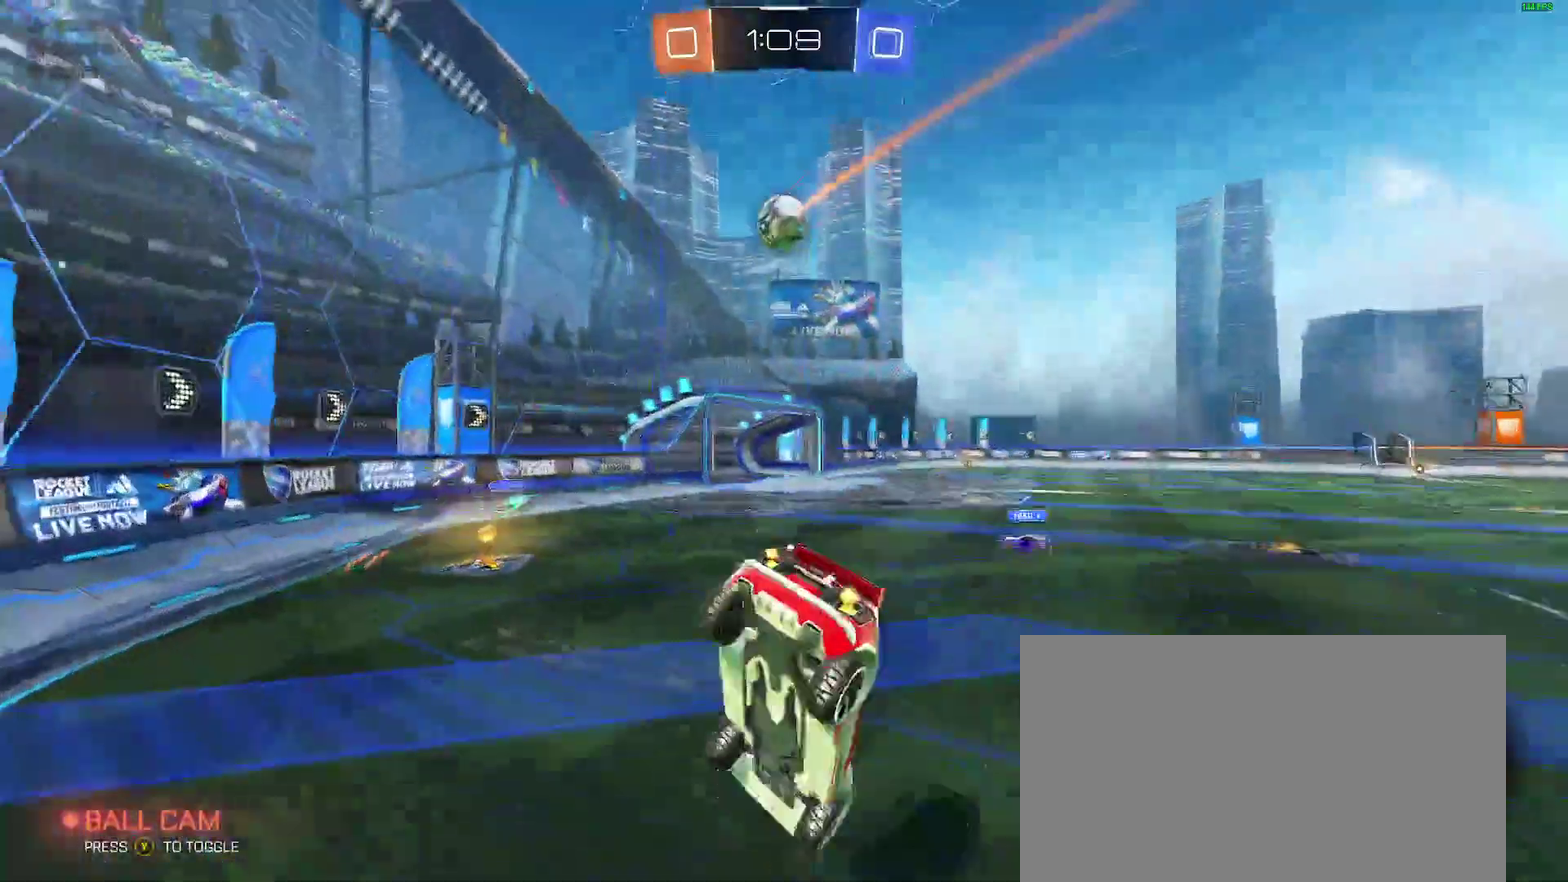
{"buttons": ["R2"], "left_stick": "left", "right_stick": "center"}
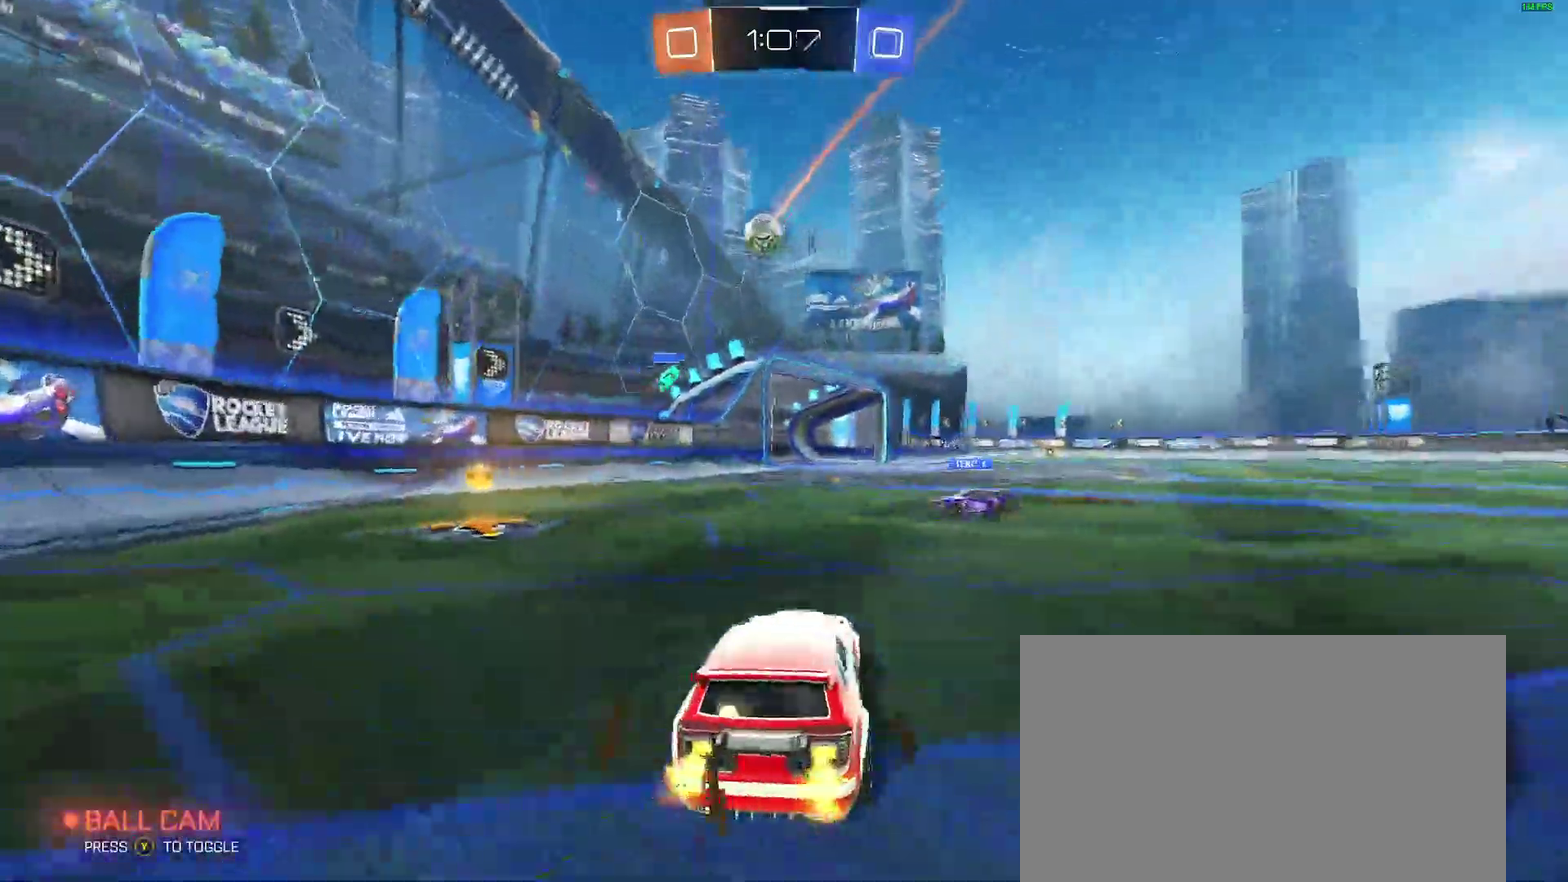
{"buttons": ["B", "R2"], "left_stick": "right", "right_stick": "center"}
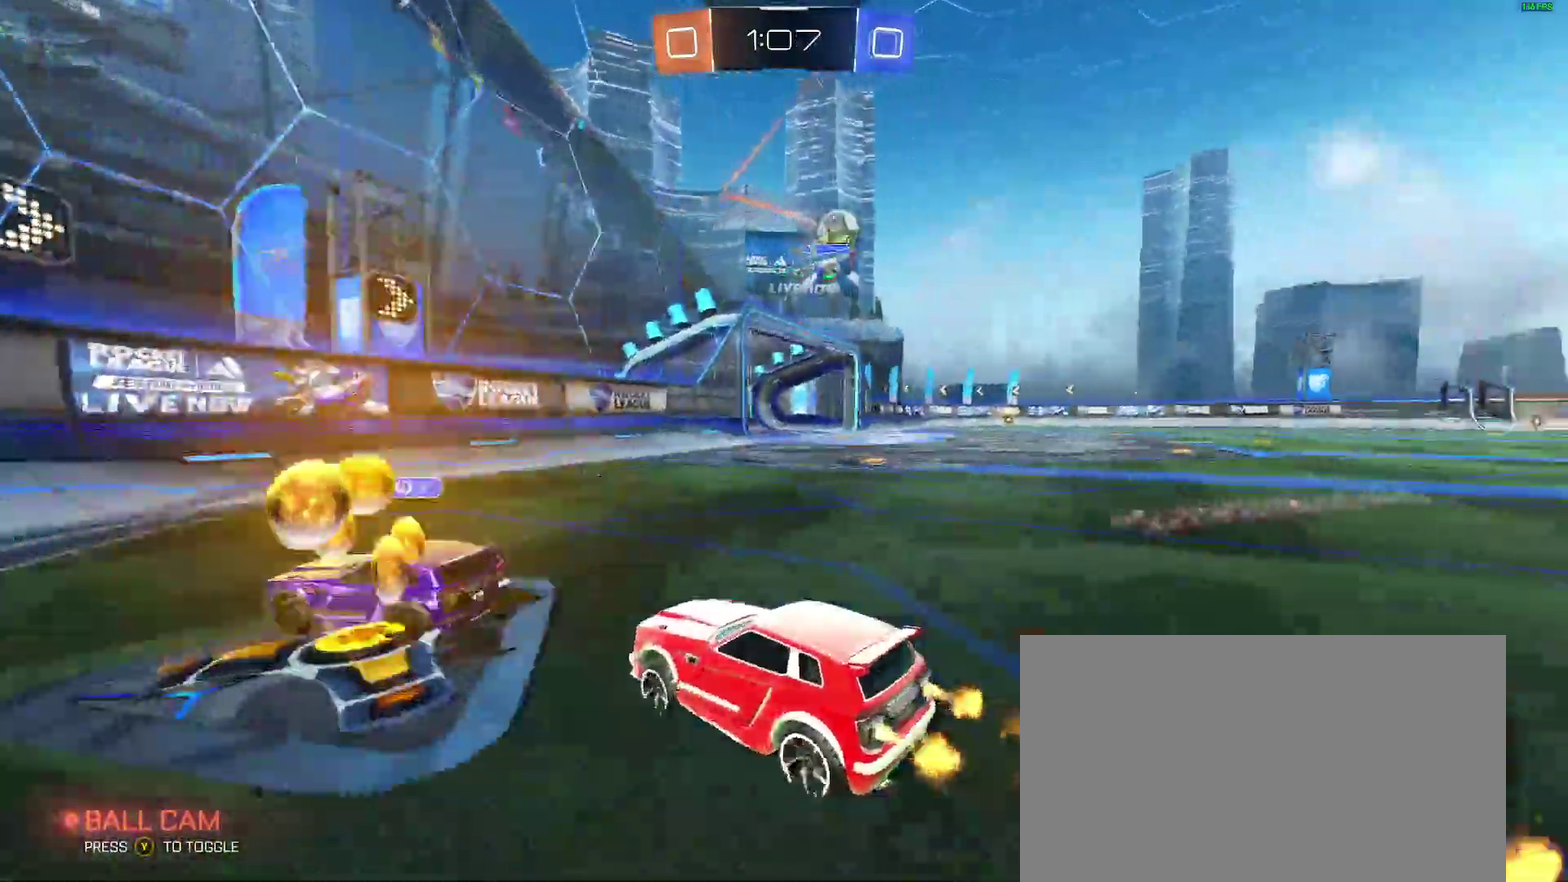
{"buttons": ["Y", "R2"], "left_stick": "right", "right_stick": "center"}
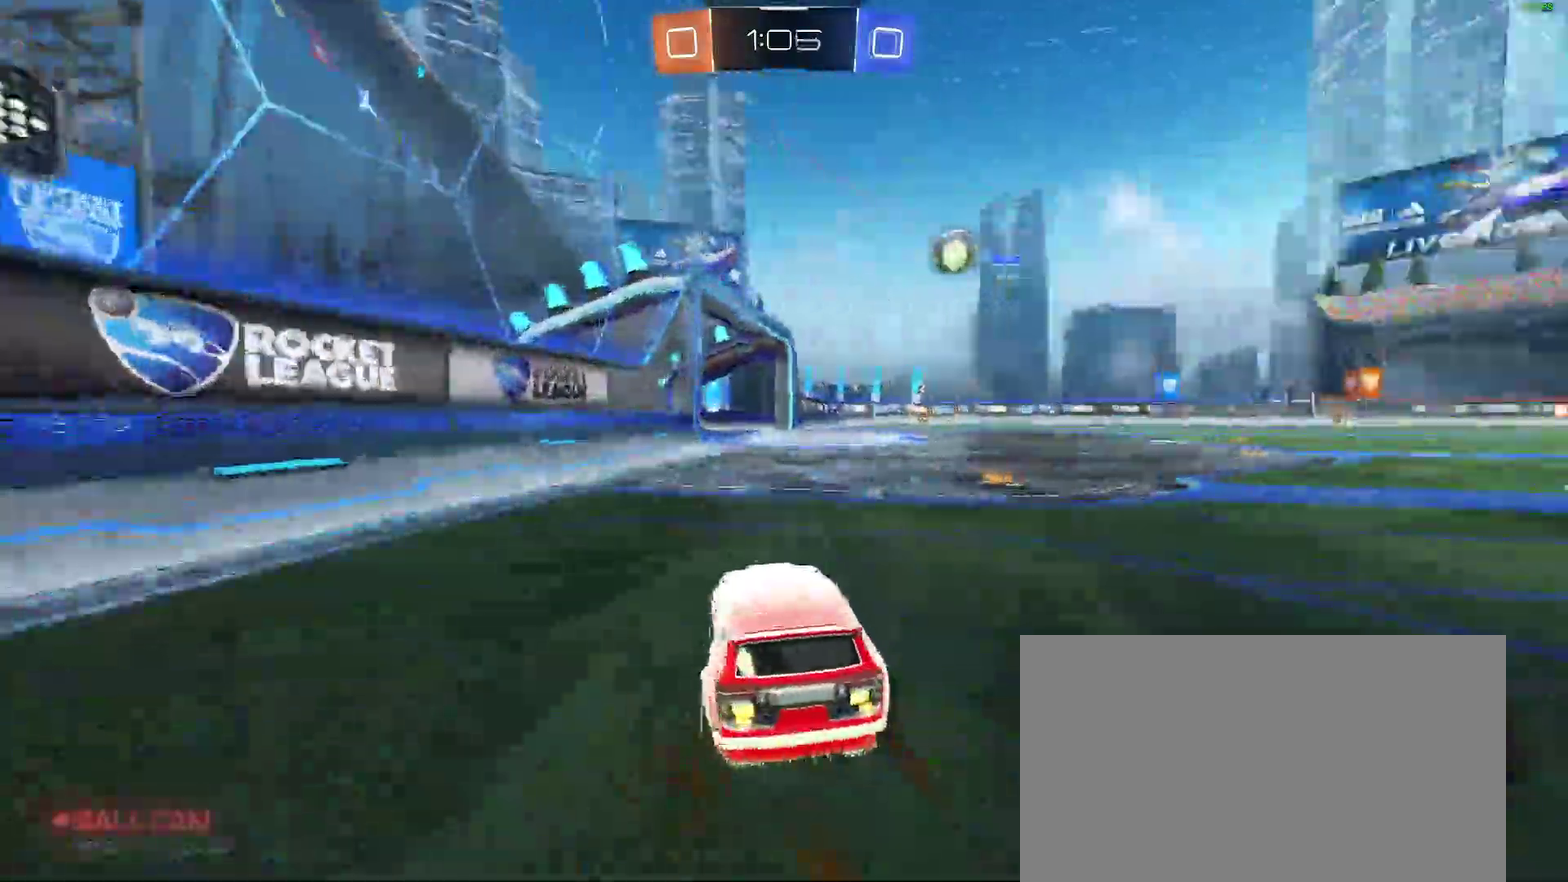
{"buttons": ["R2"], "left_stick": "right", "right_stick": "center"}
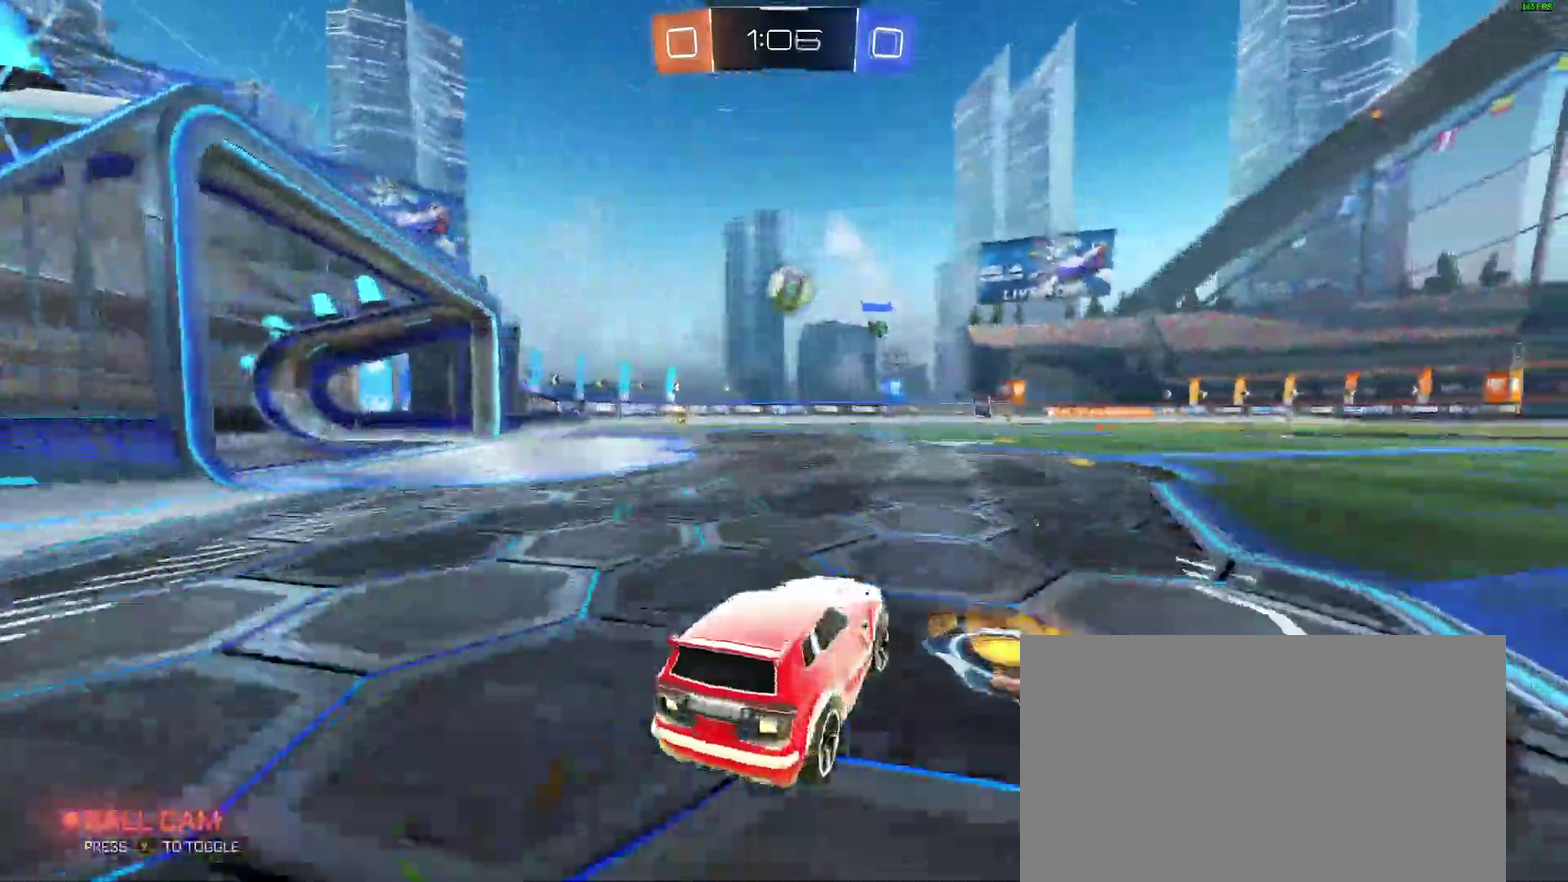
{"buttons": [], "left_stick": "down-right", "right_stick": "center"}
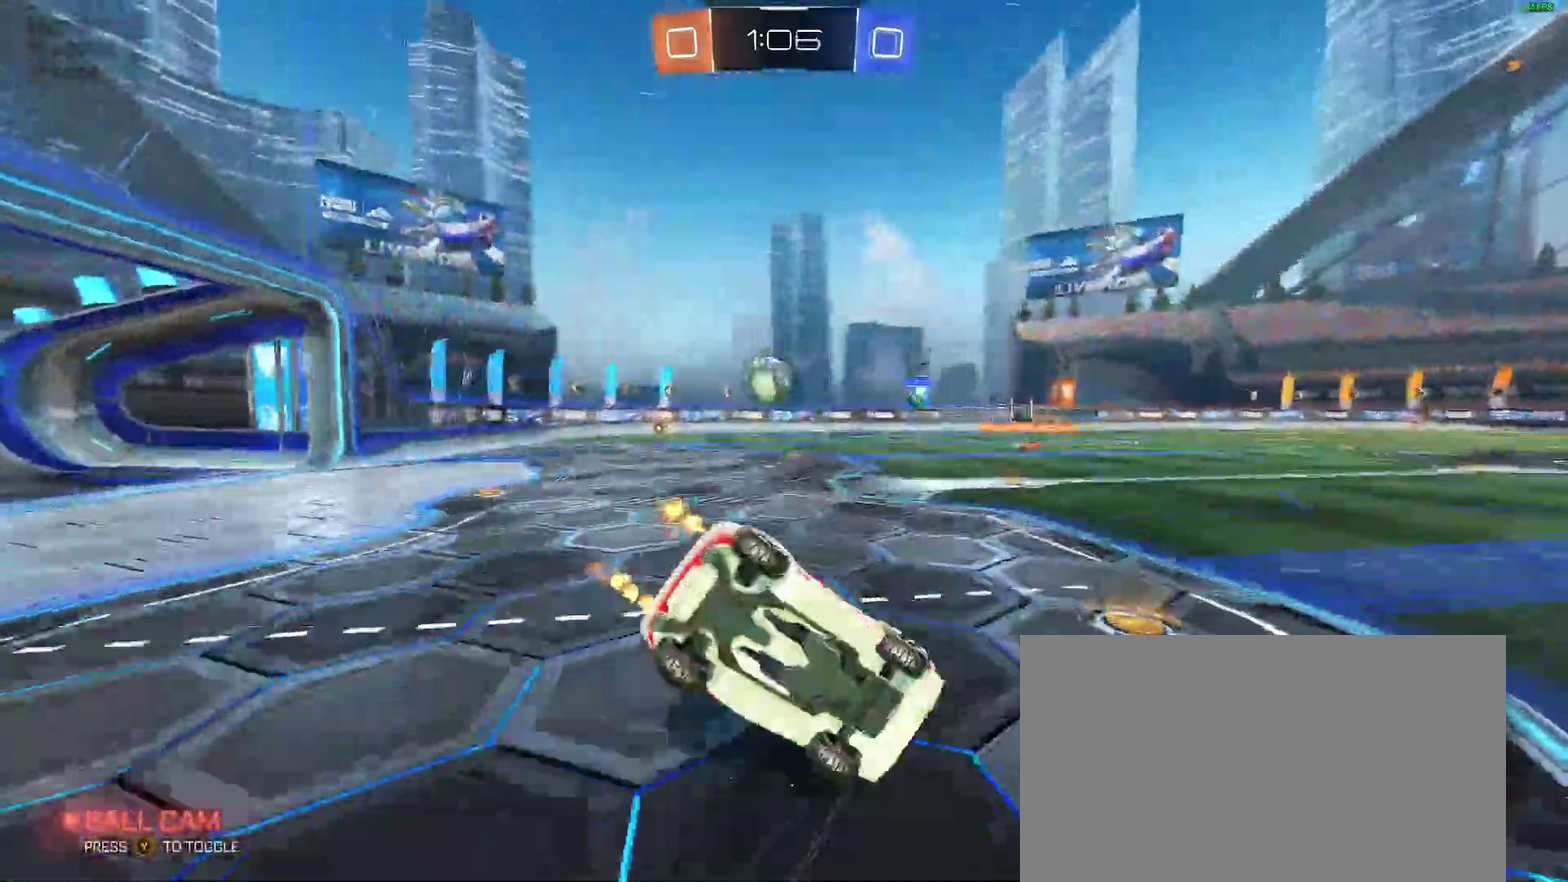
{"buttons": ["L2", "R2"], "left_stick": "left", "right_stick": "center"}
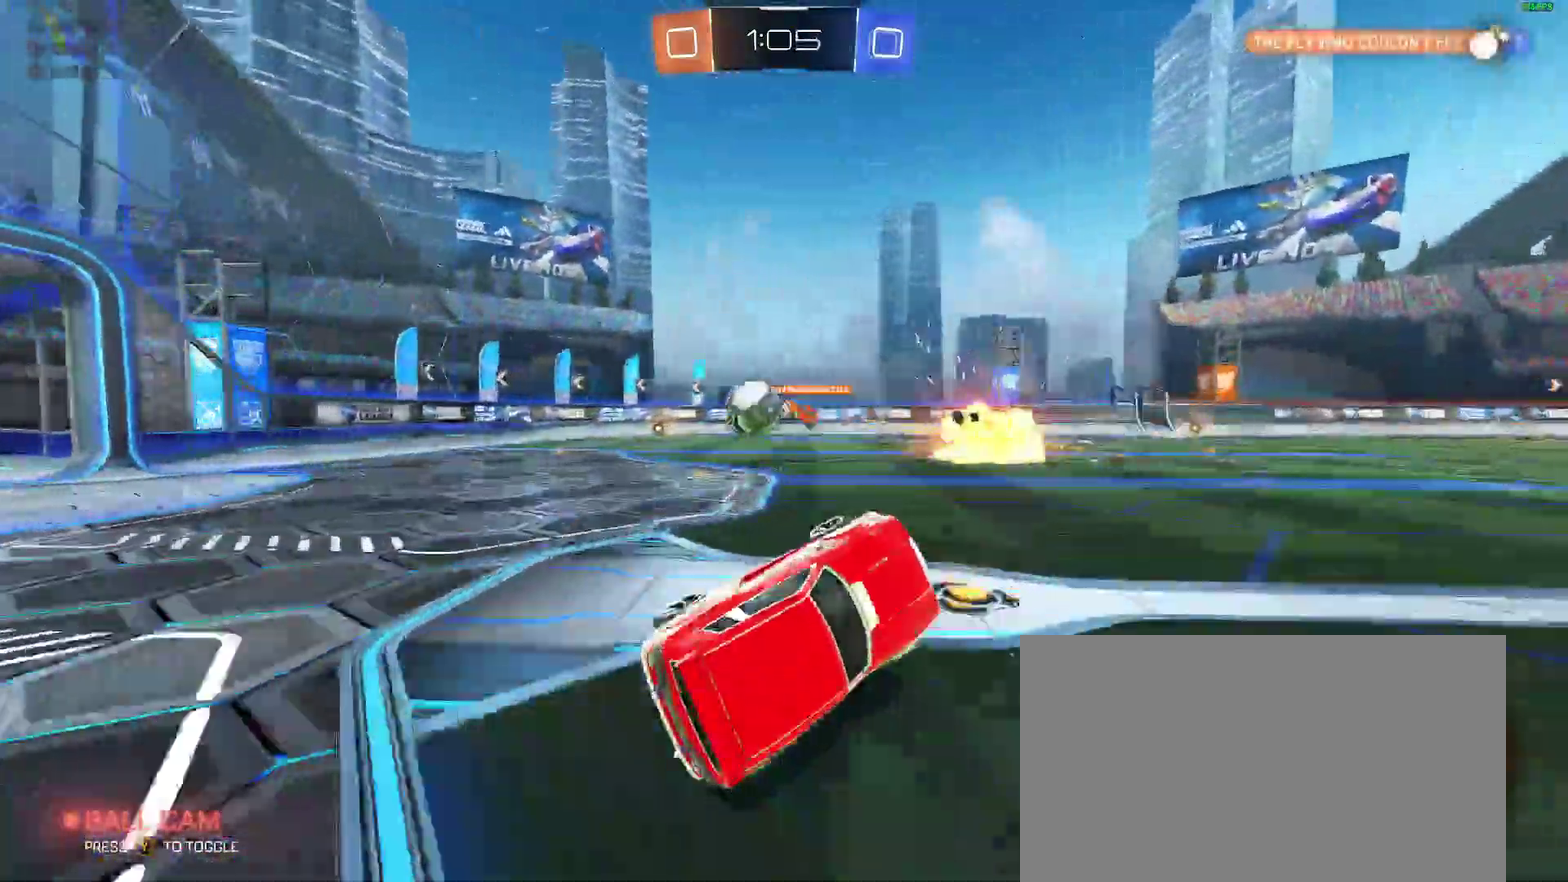
{"buttons": ["R2"], "left_stick": "right", "right_stick": "center"}
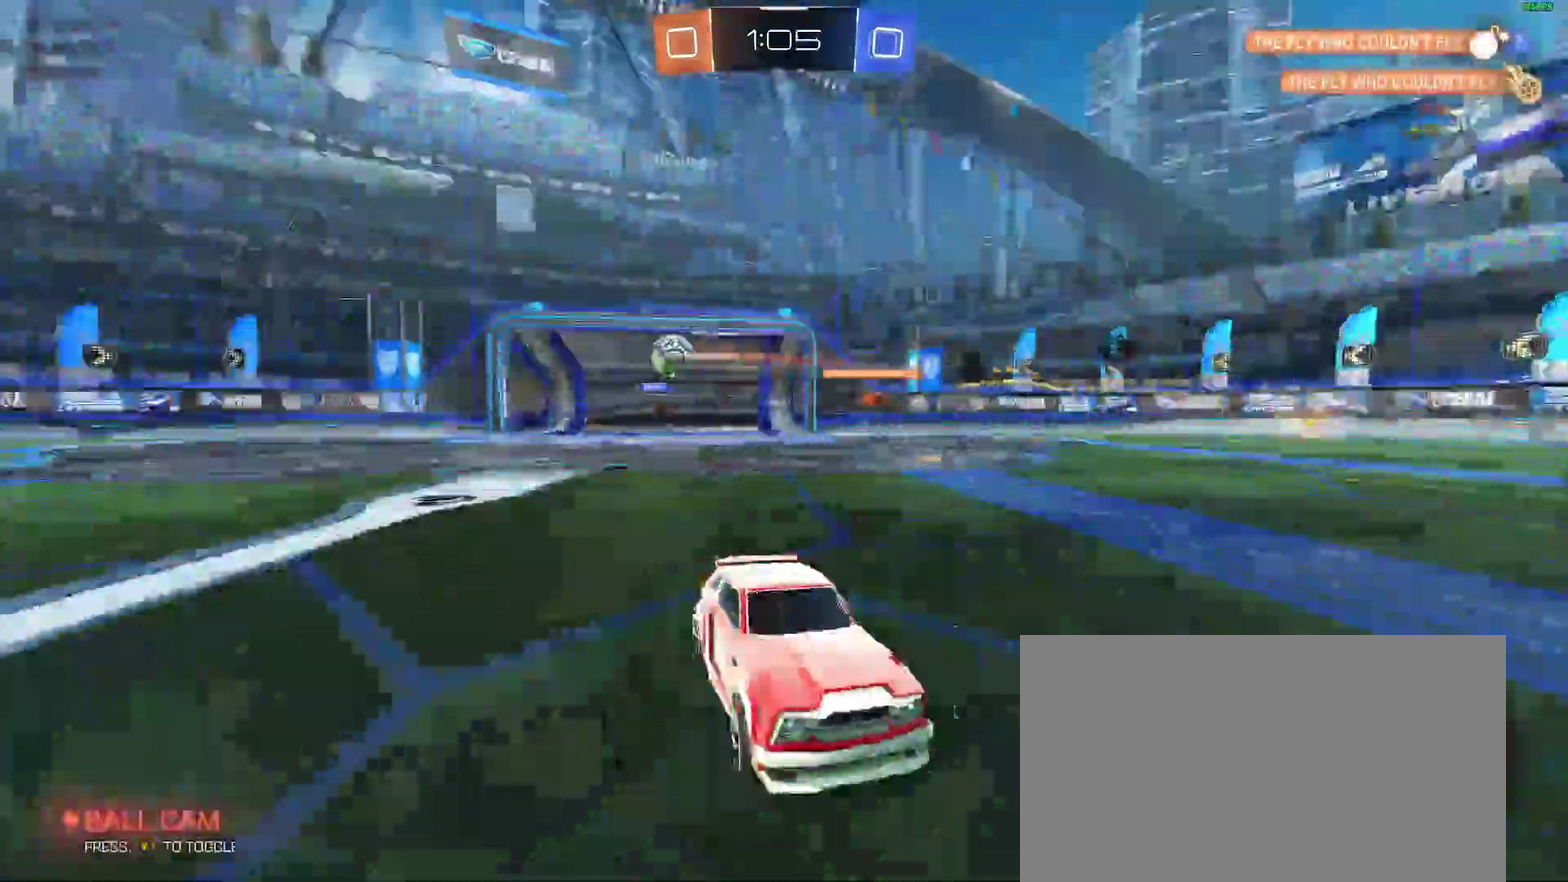
{"buttons": ["R2"], "left_stick": "right", "right_stick": "center"}
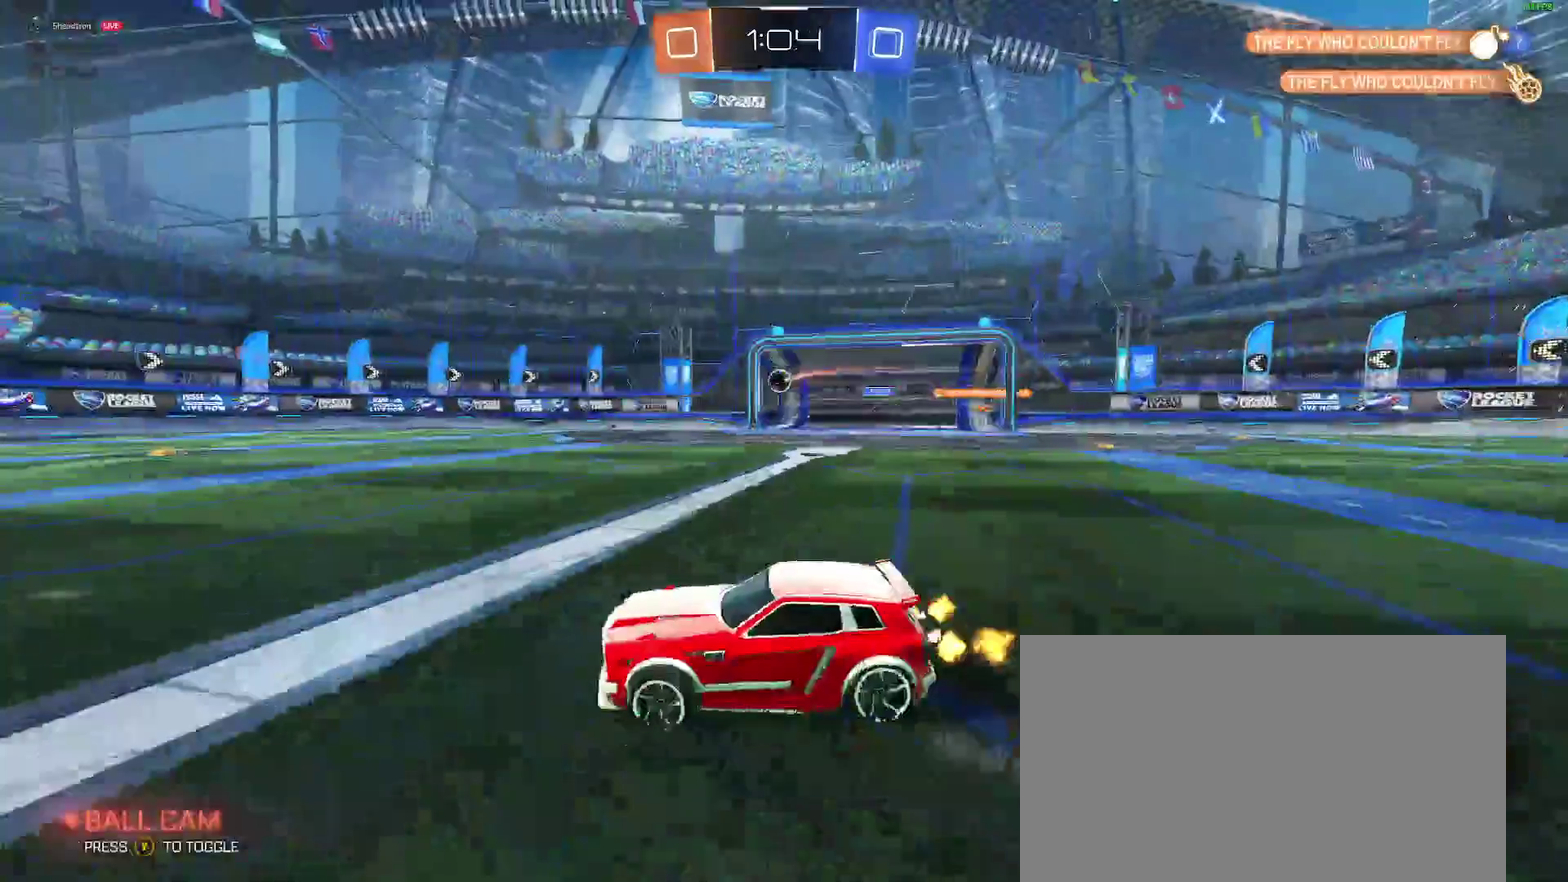
{"buttons": [], "left_stick": "right", "right_stick": "center"}
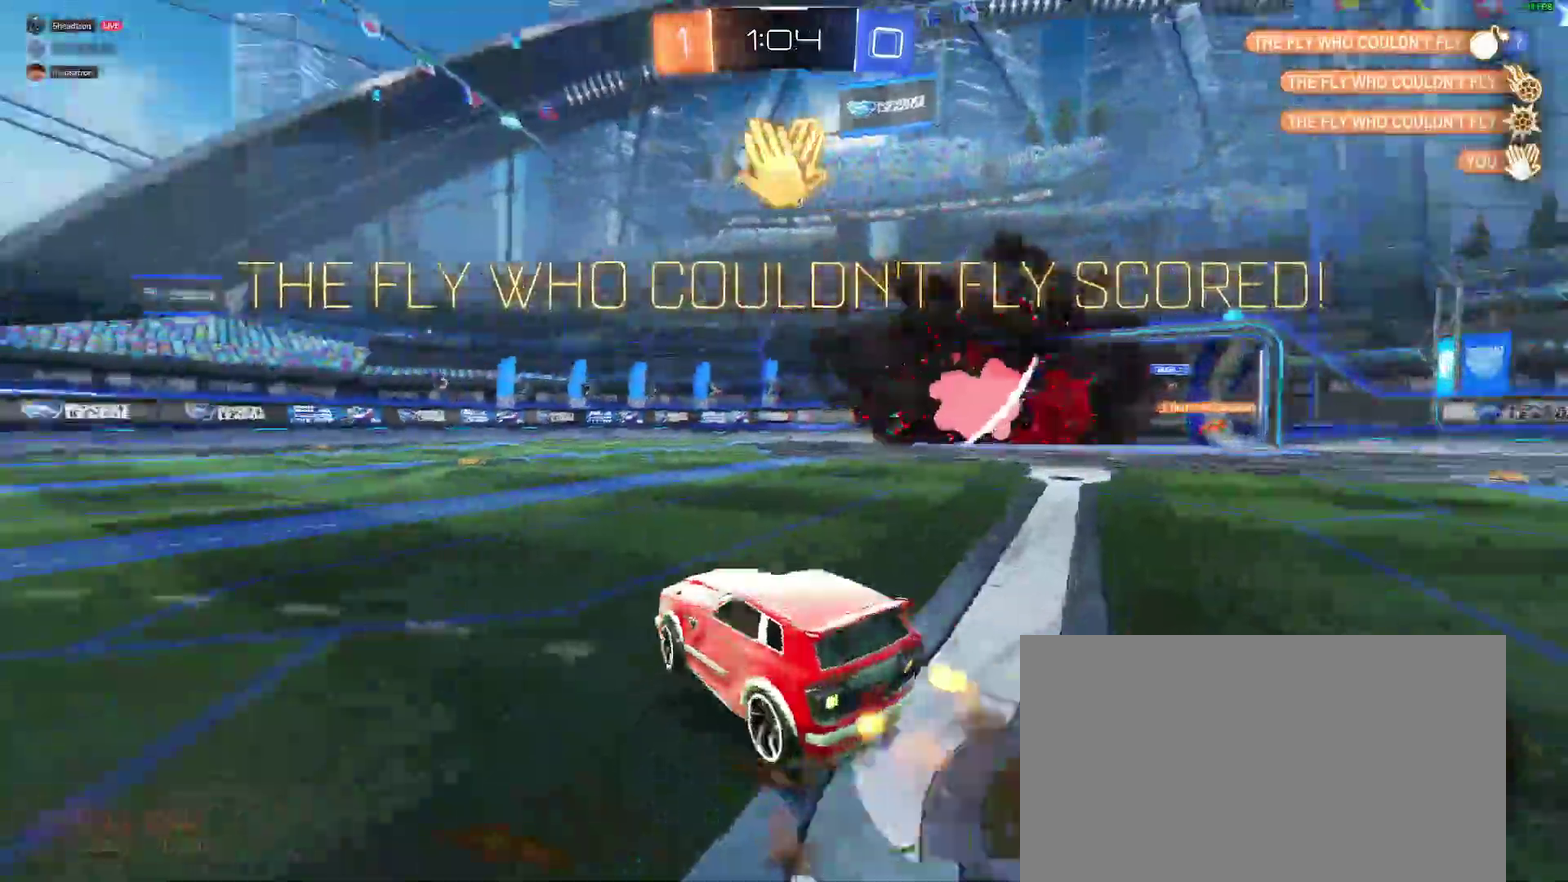
{"buttons": [], "left_stick": "right", "right_stick": "center"}
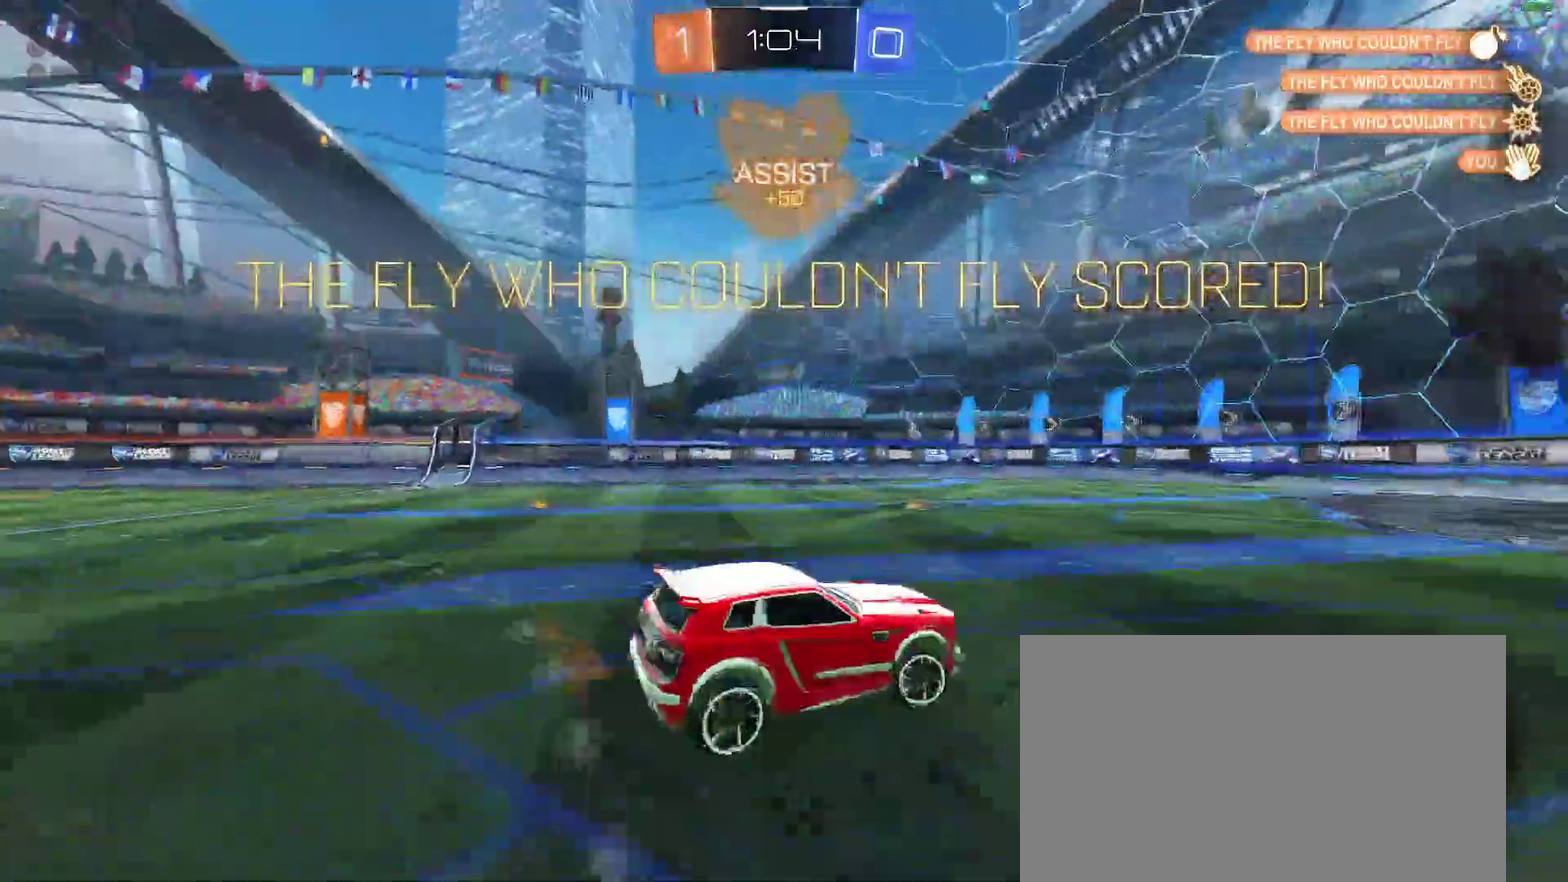
{"buttons": [], "left_stick": "center", "right_stick": "center"}
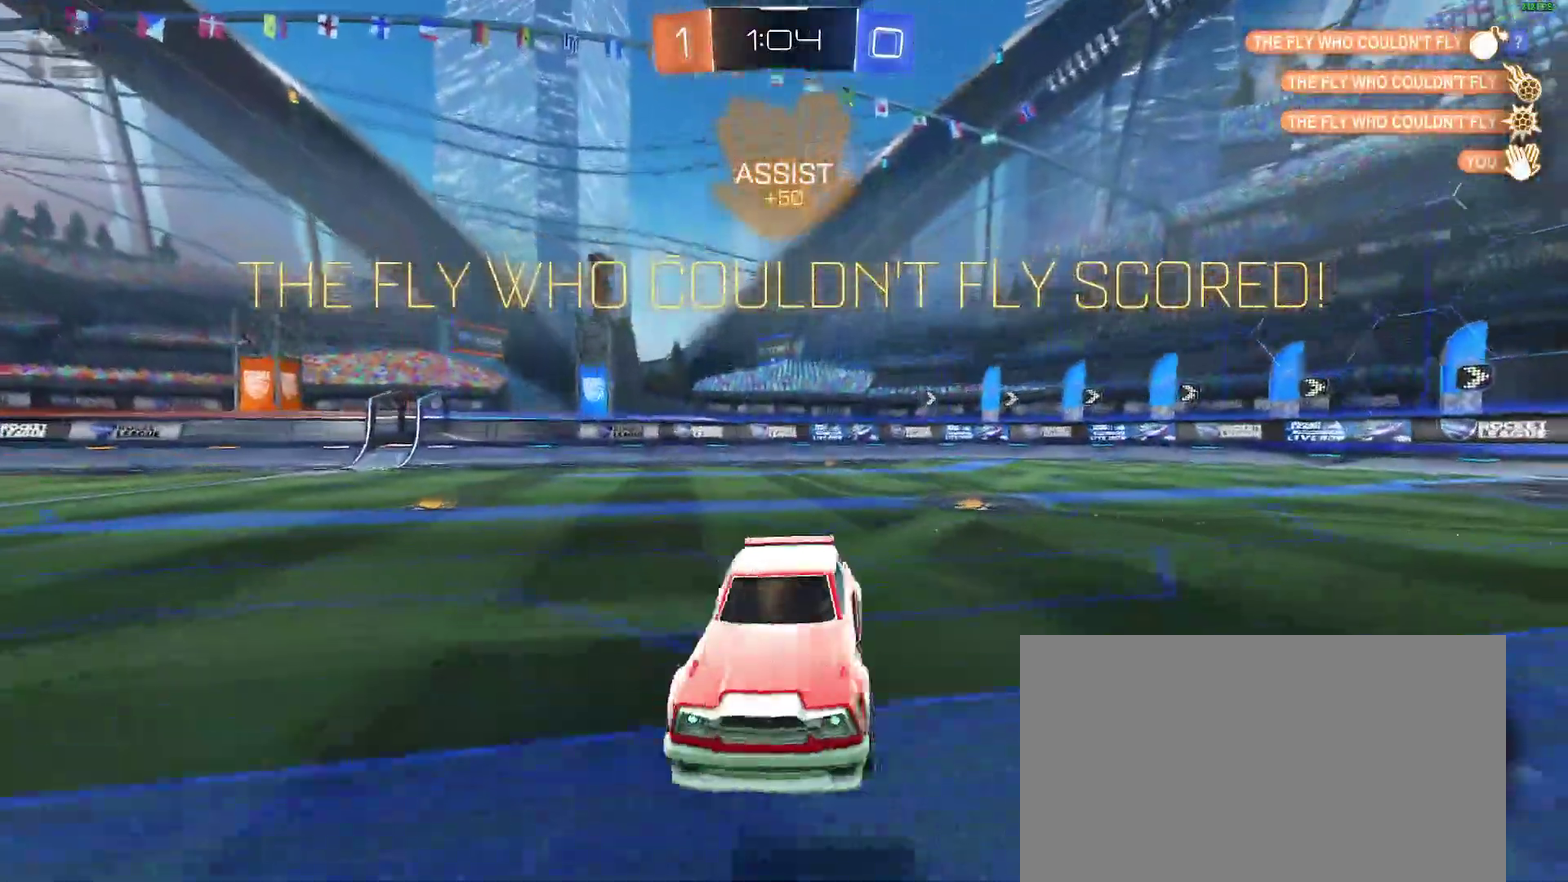
{"buttons": ["B"], "left_stick": "up", "right_stick": "center", "events": [[50, "left_stick", "down"], [133, "A", "down"], [233, "A", "up"], [267, "left_stick", "up"], [333, "B", "down"]]}
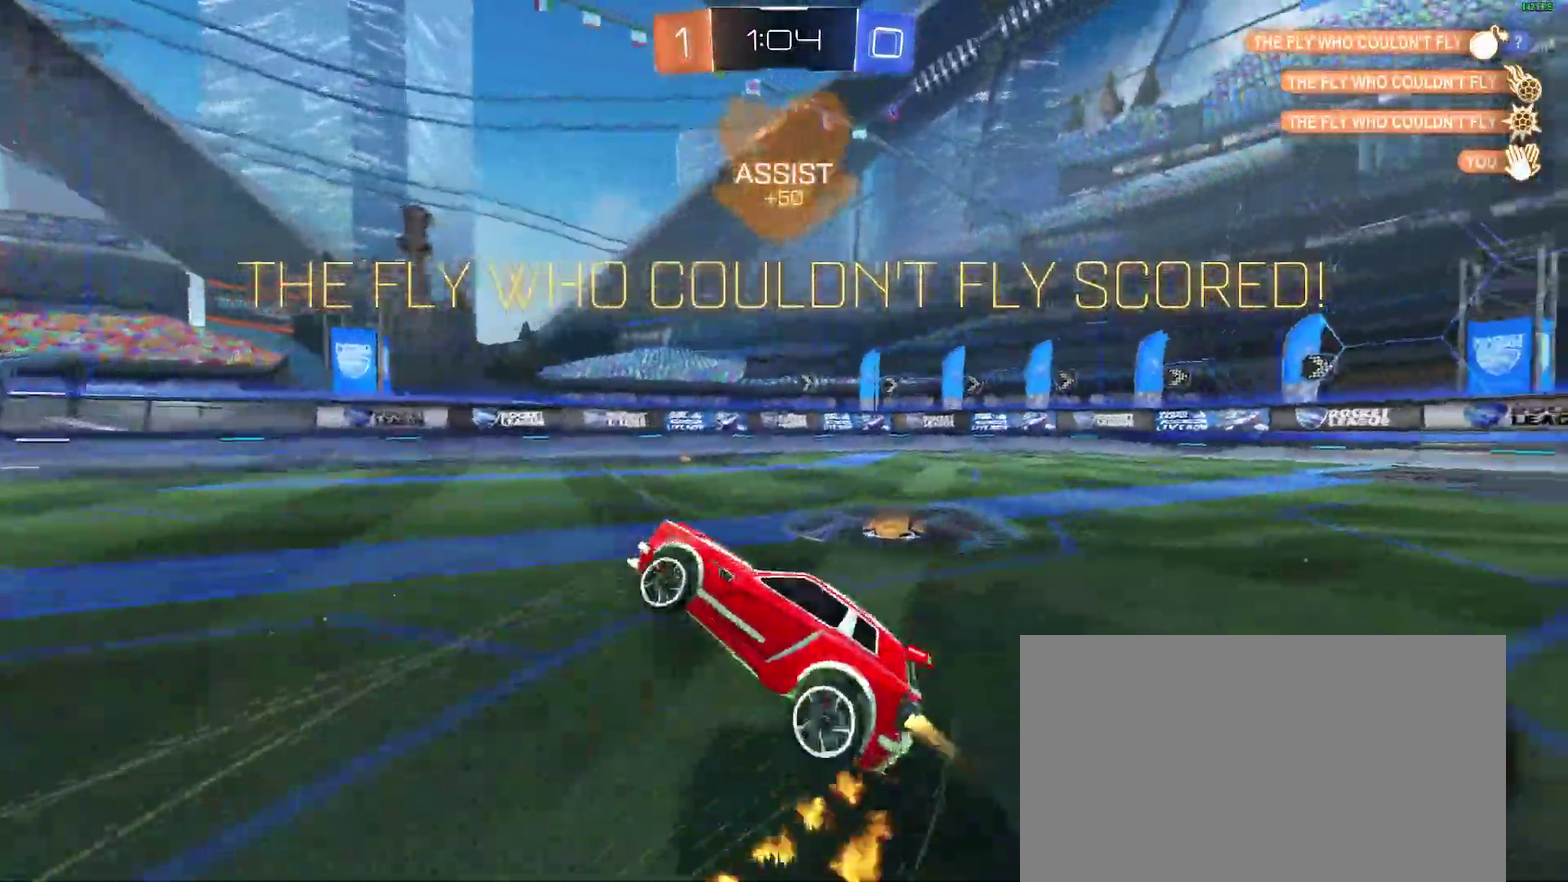
{"buttons": ["B"], "left_stick": "center", "right_stick": "center", "events": [[450, "left_stick", "center"]]}
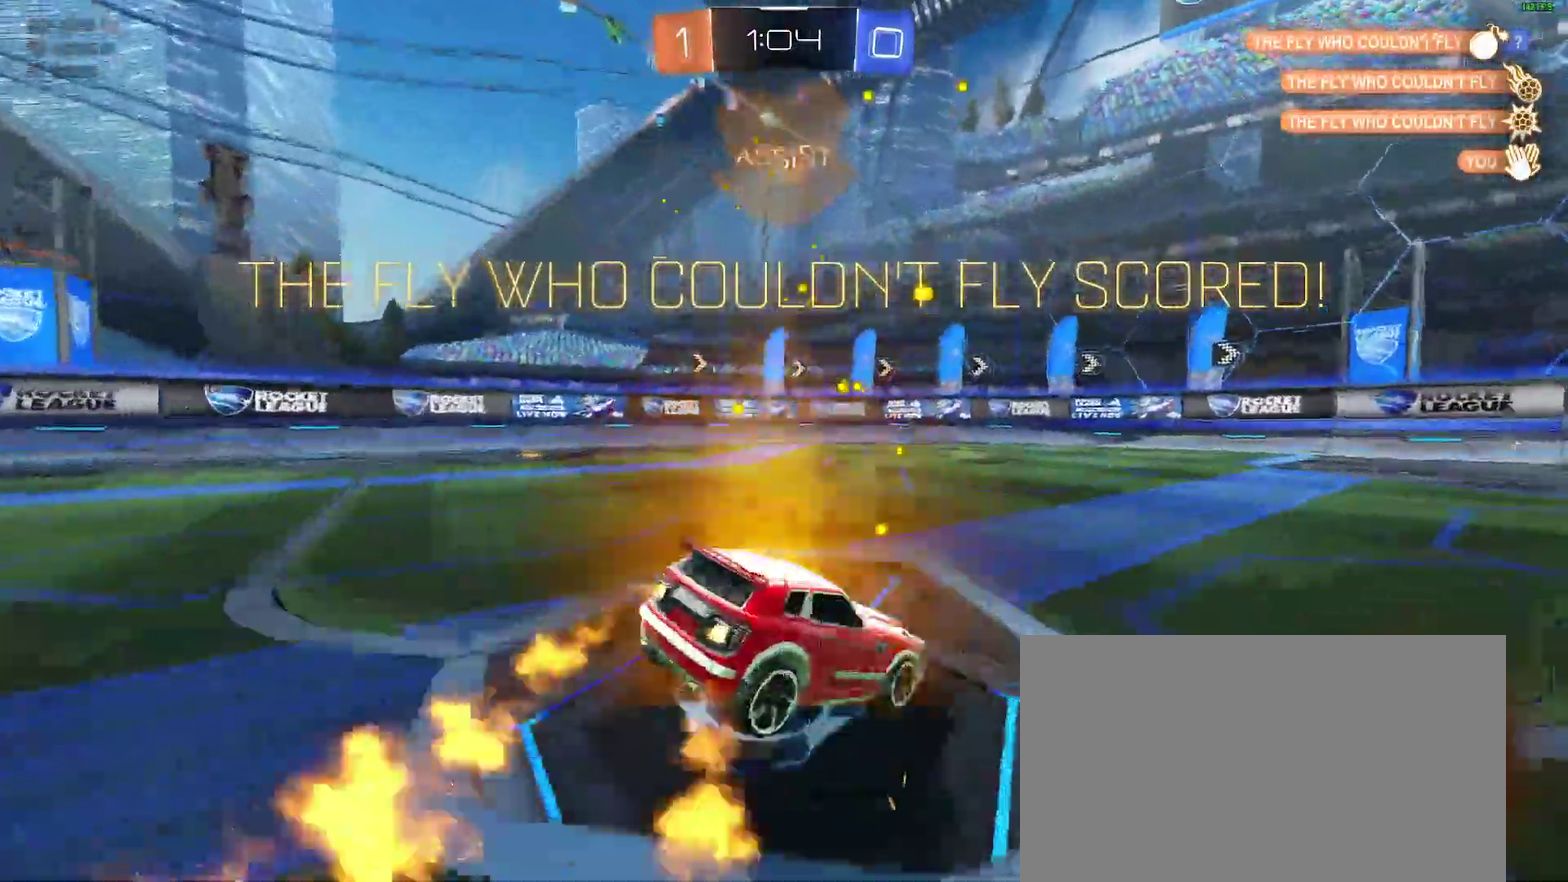
{"buttons": ["B"], "left_stick": "down-right", "right_stick": "center"}
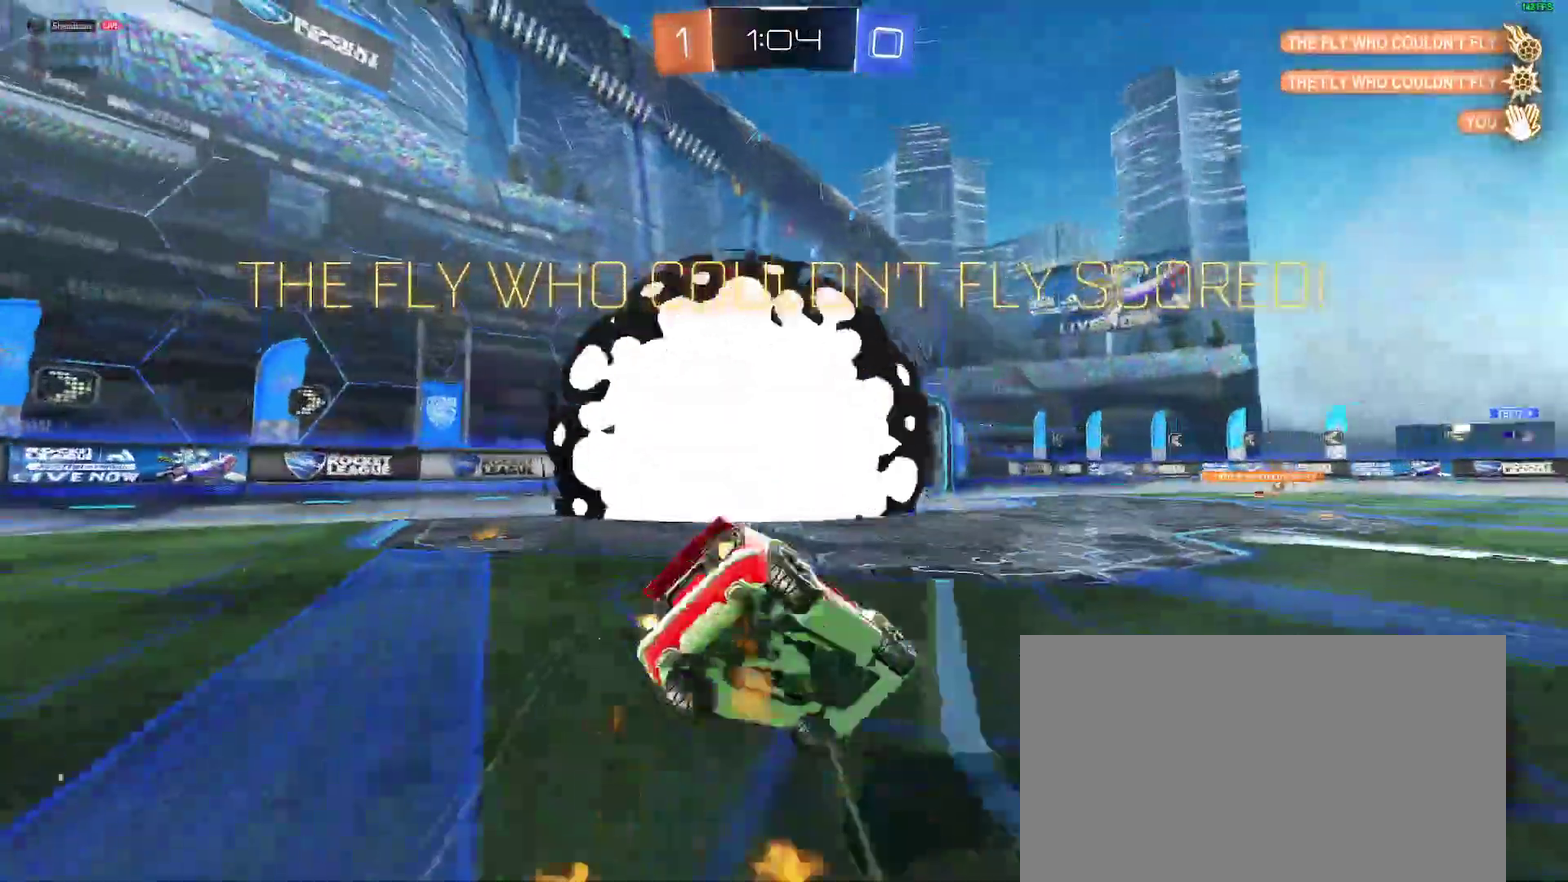
{"buttons": ["B", "L2"], "left_stick": "left", "right_stick": "center"}
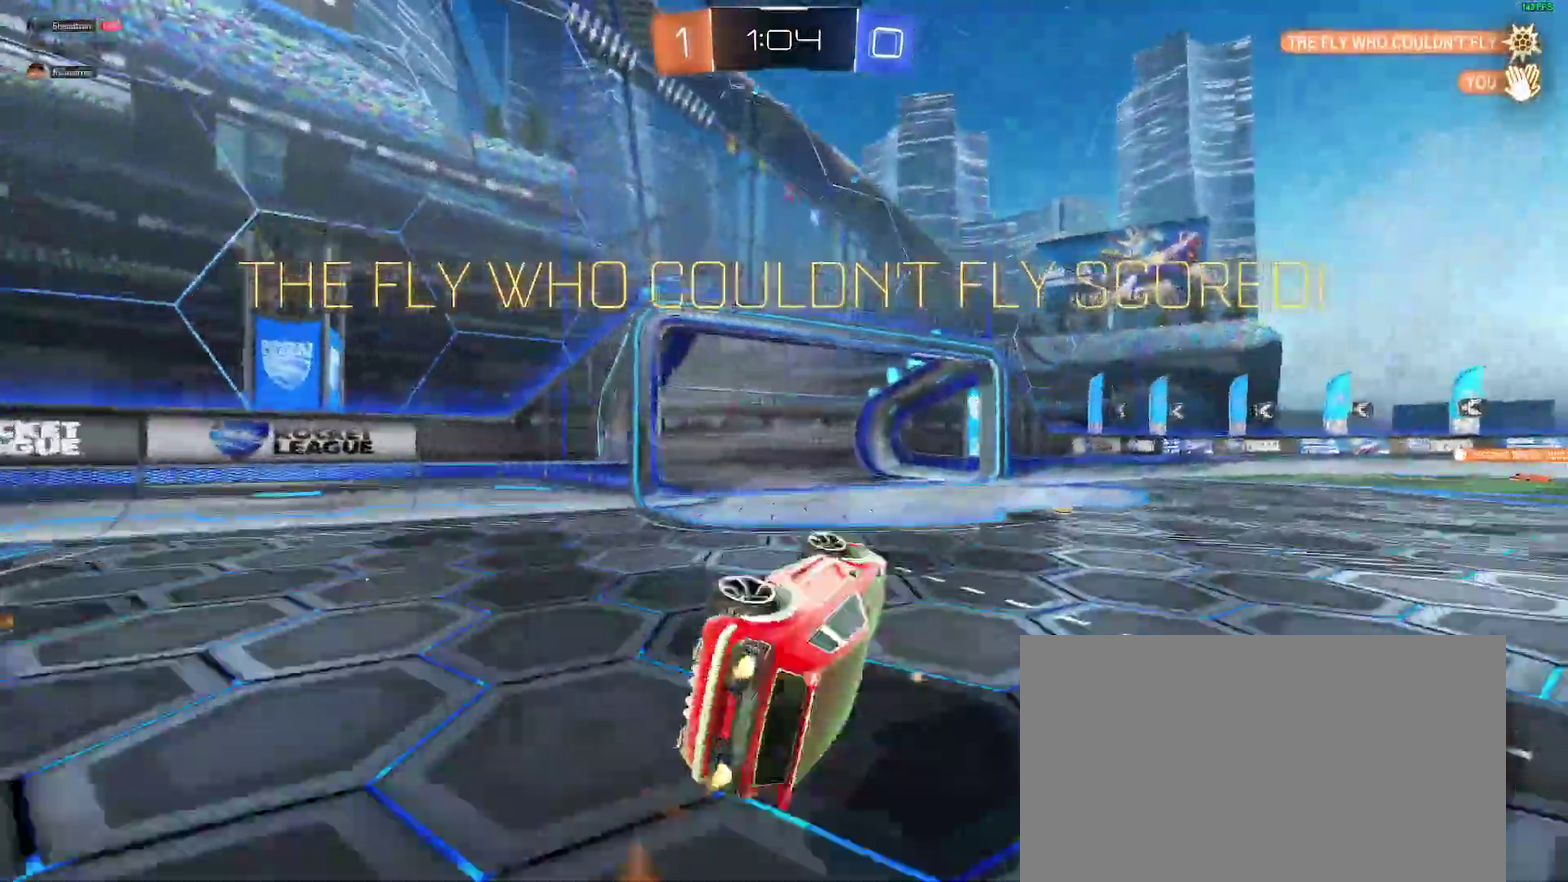
{"buttons": [], "left_stick": "center", "right_stick": "center", "events": [[33, "left_stick", "center"], [350, "L2", "up"], [383, "B", "up"]]}